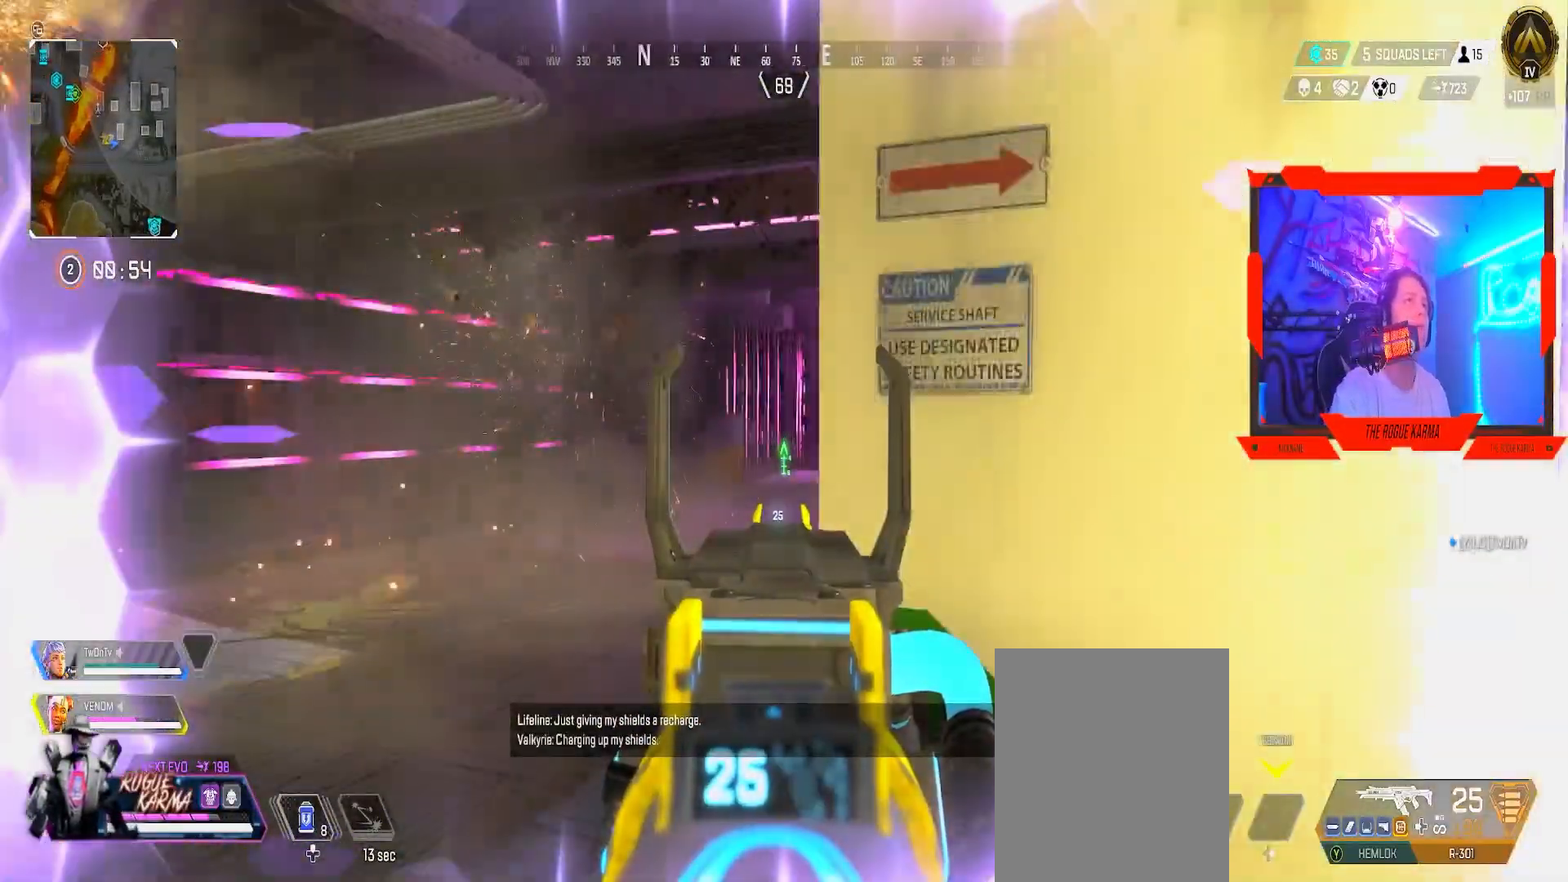
Gameplay with a controller (Xbox layout); each line is a JSON object with the inputs held at the frame after it. "events" lists button and stick changes between this image and that frame as [ms after this image, input, new state], when the widget could be followed in between.
{"buttons": ["L2"], "left_stick": "right", "right_stick": "center", "events": [[34, "right_stick", "right"], [84, "left_stick", "left"], [184, "right_stick", "center"], [384, "left_stick", "right"]]}
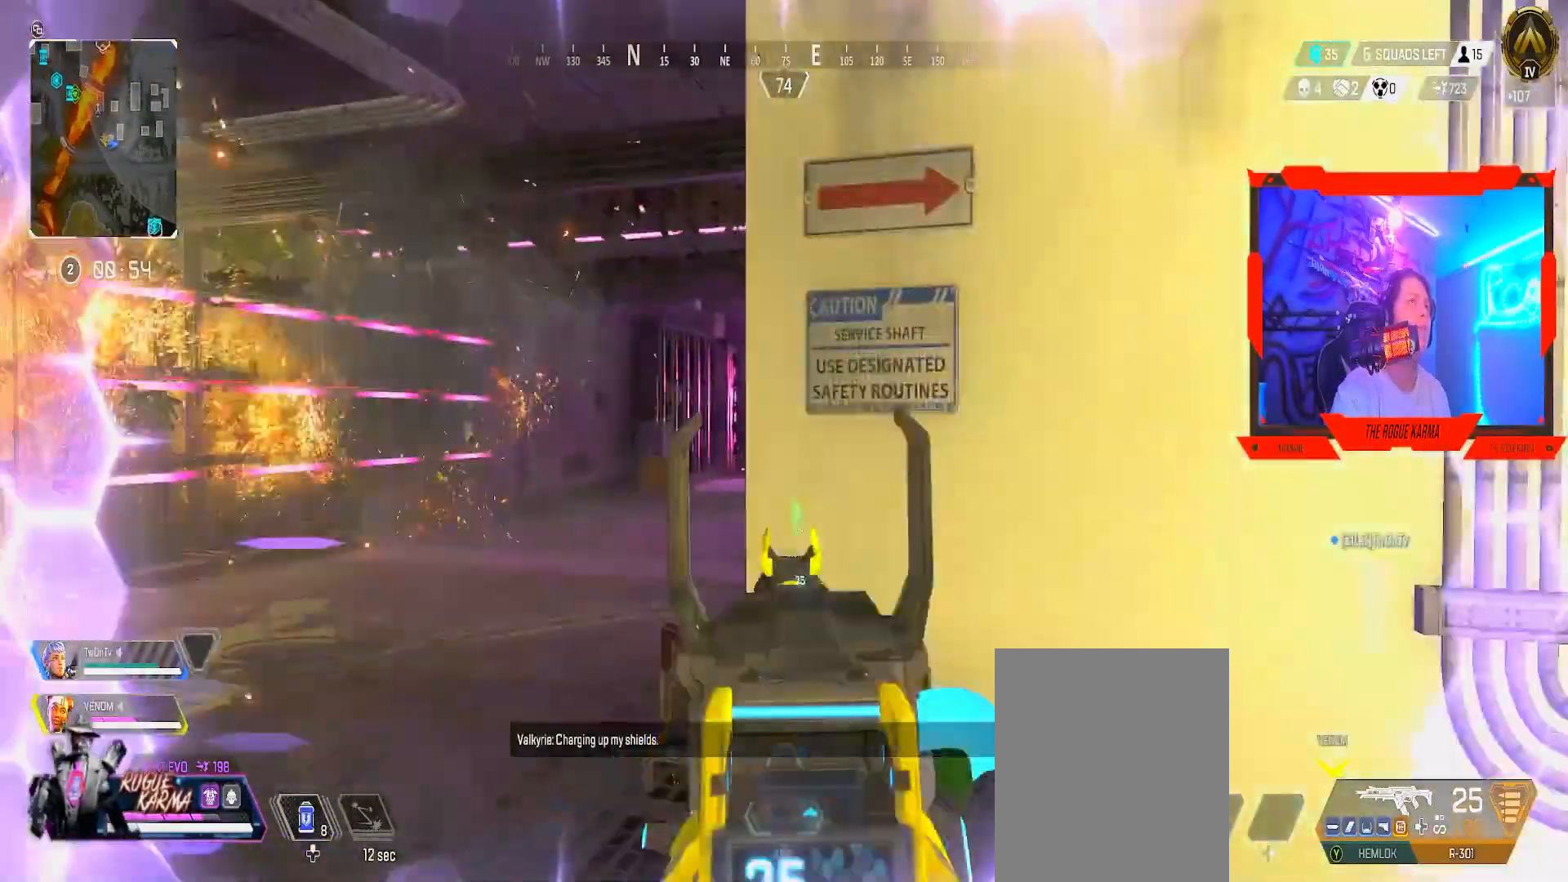
{"buttons": ["B"], "left_stick": "down-right", "right_stick": "center", "events": [[133, "L2", "up"], [133, "left_stick", "down-right"], [233, "B", "down"]]}
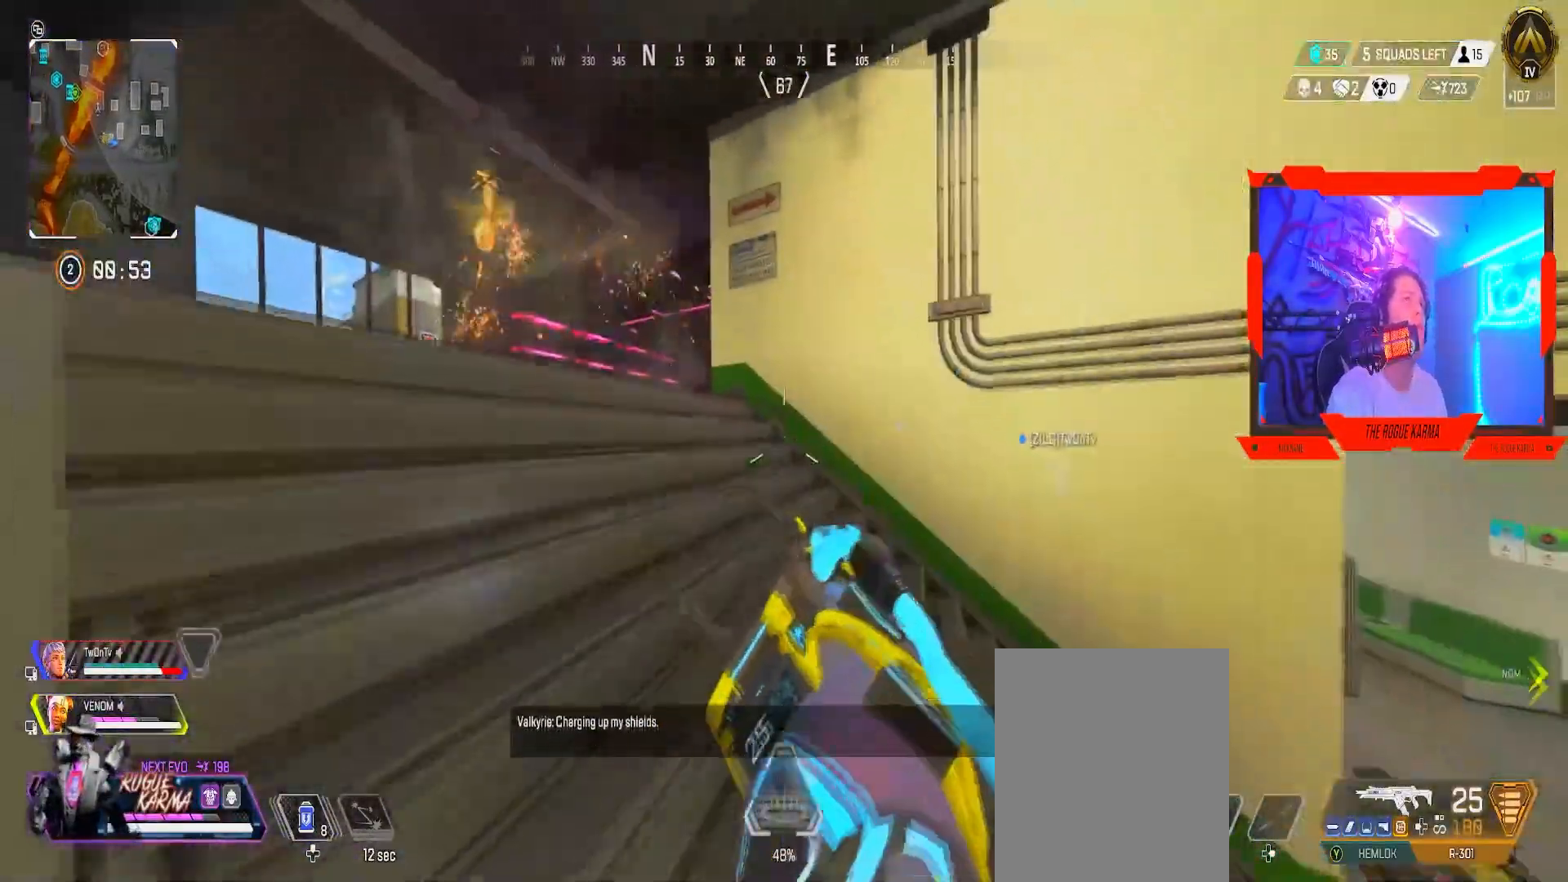
{"buttons": ["B"], "left_stick": "left", "right_stick": "center", "events": [[150, "left_stick", "down-left"], [217, "left_stick", "center"], [467, "left_stick", "left"]]}
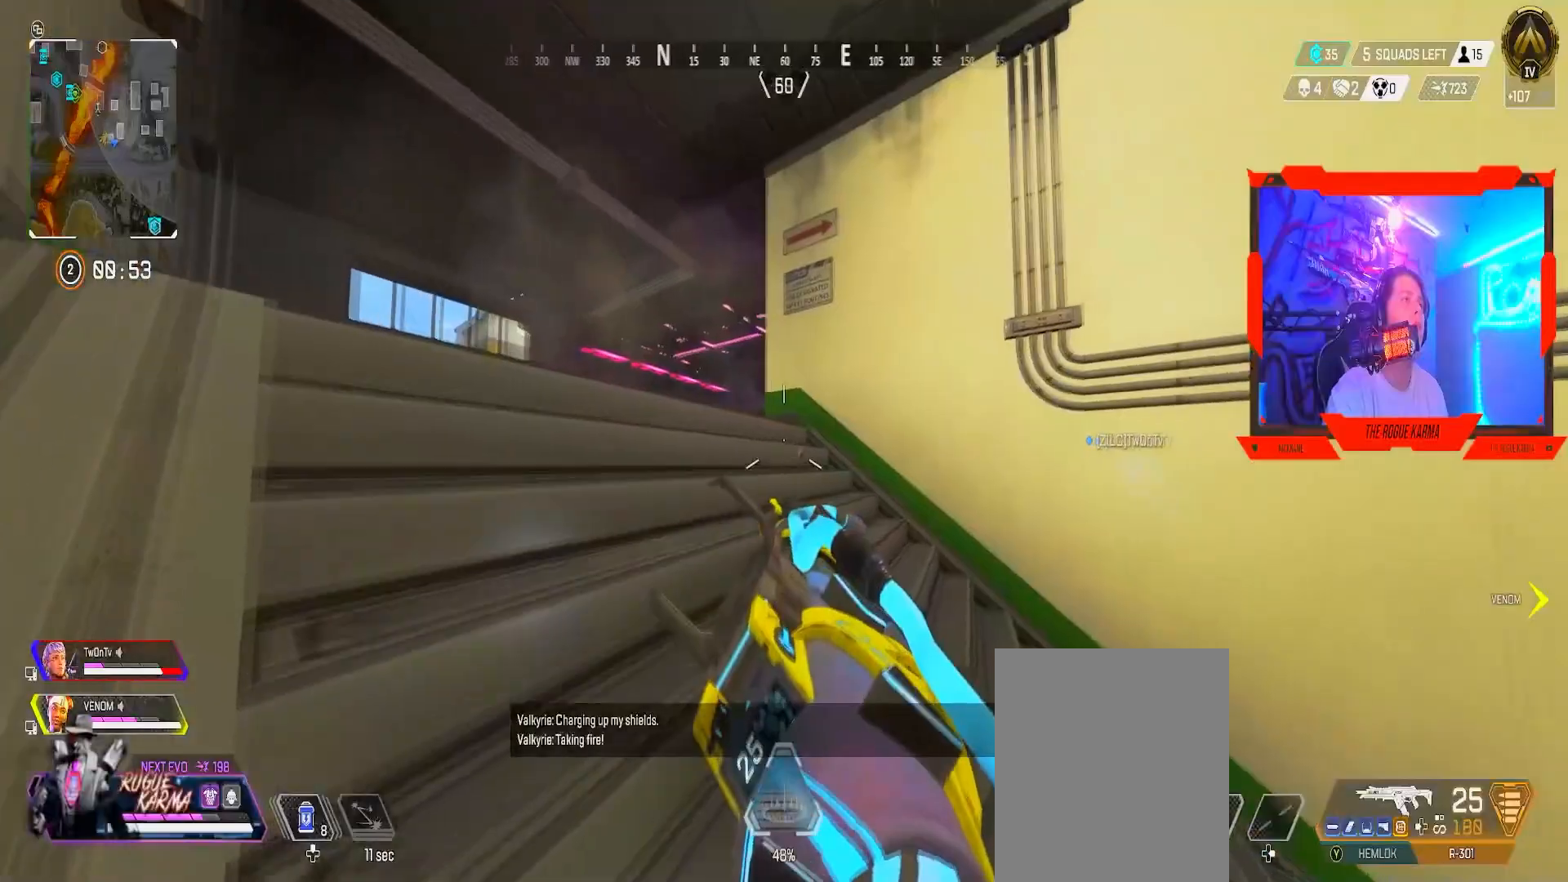
{"buttons": [], "left_stick": "left", "right_stick": "center", "events": [[433, "B", "up"]]}
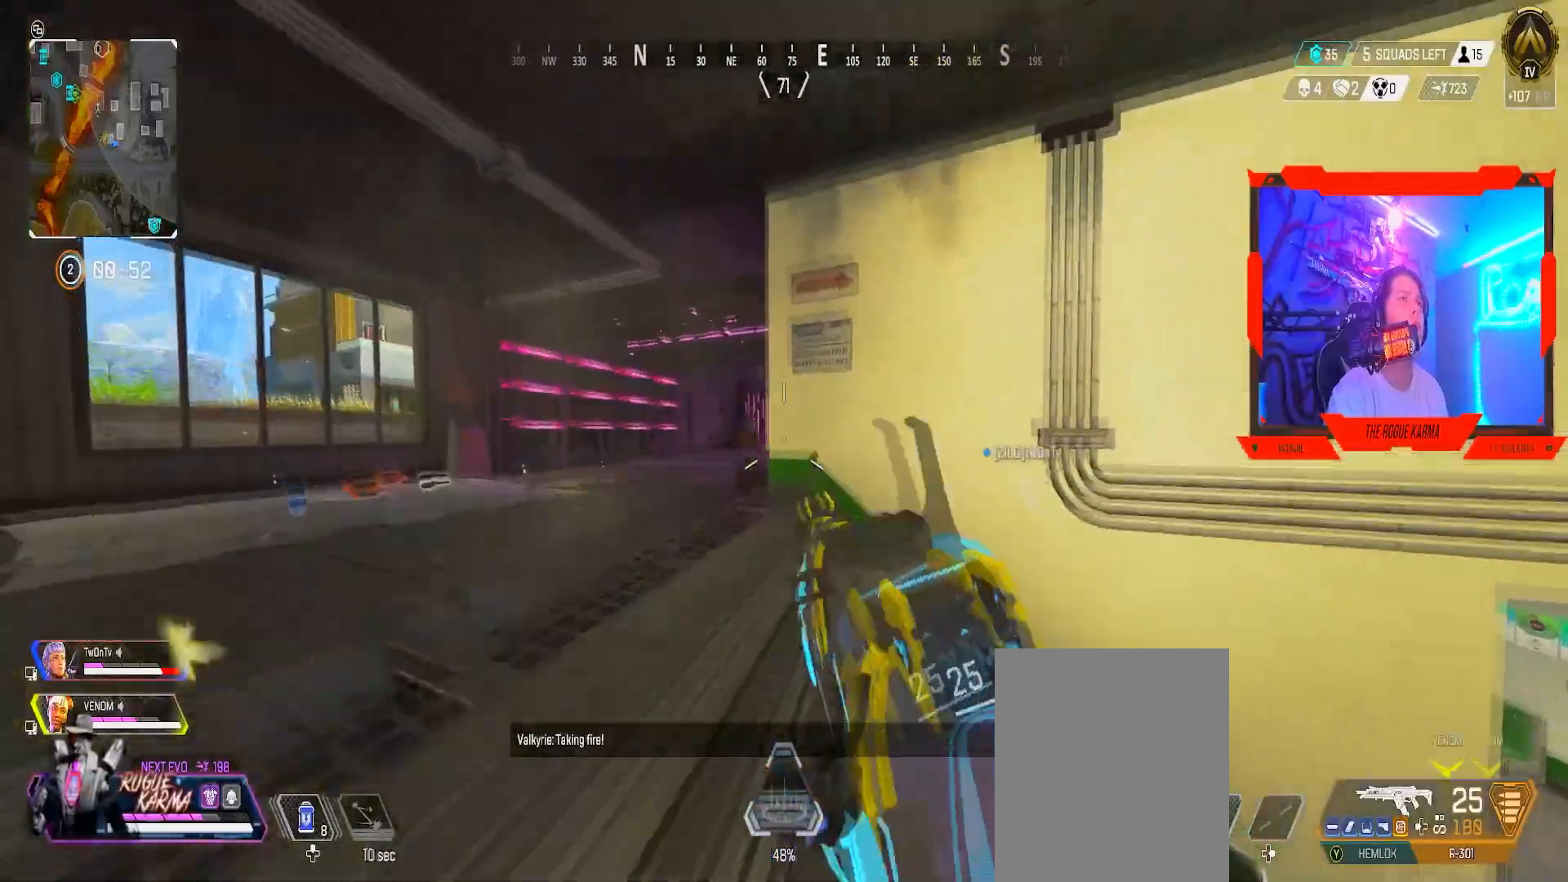
{"buttons": ["L2"], "left_stick": "left", "right_stick": "right", "events": [[284, "L2", "down"], [284, "right_stick", "right"]]}
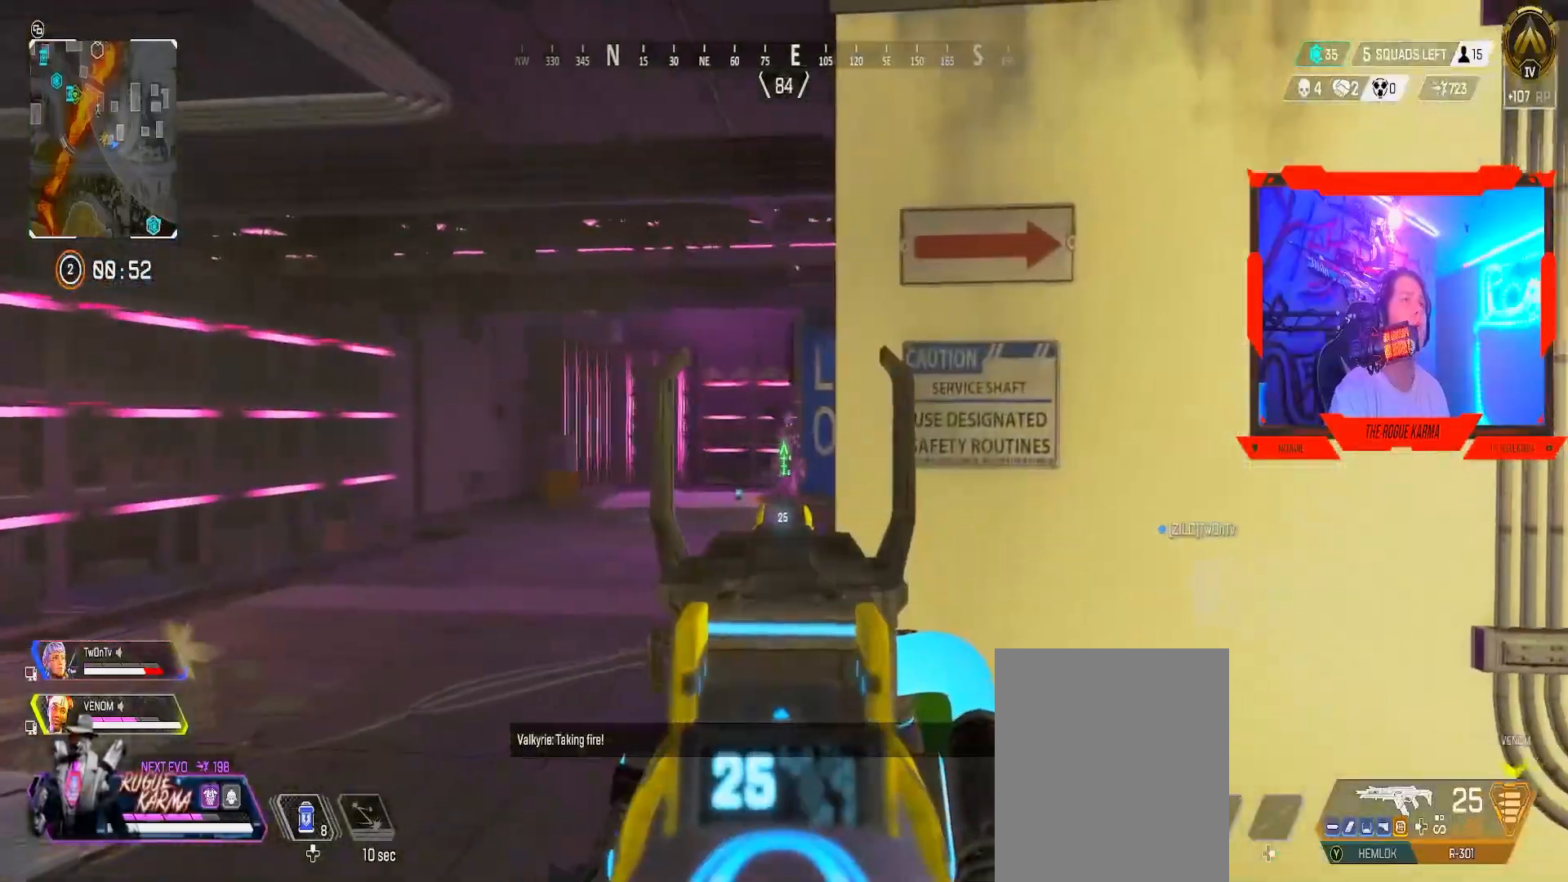
{"buttons": ["L2", "R2"], "left_stick": "left", "right_stick": "down-right", "events": [[100, "left_stick", "center"], [183, "R2", "down"], [183, "left_stick", "right"], [183, "right_stick", "down"], [300, "left_stick", "up"], [383, "right_stick", "center"], [400, "left_stick", "left"], [500, "right_stick", "down-right"]]}
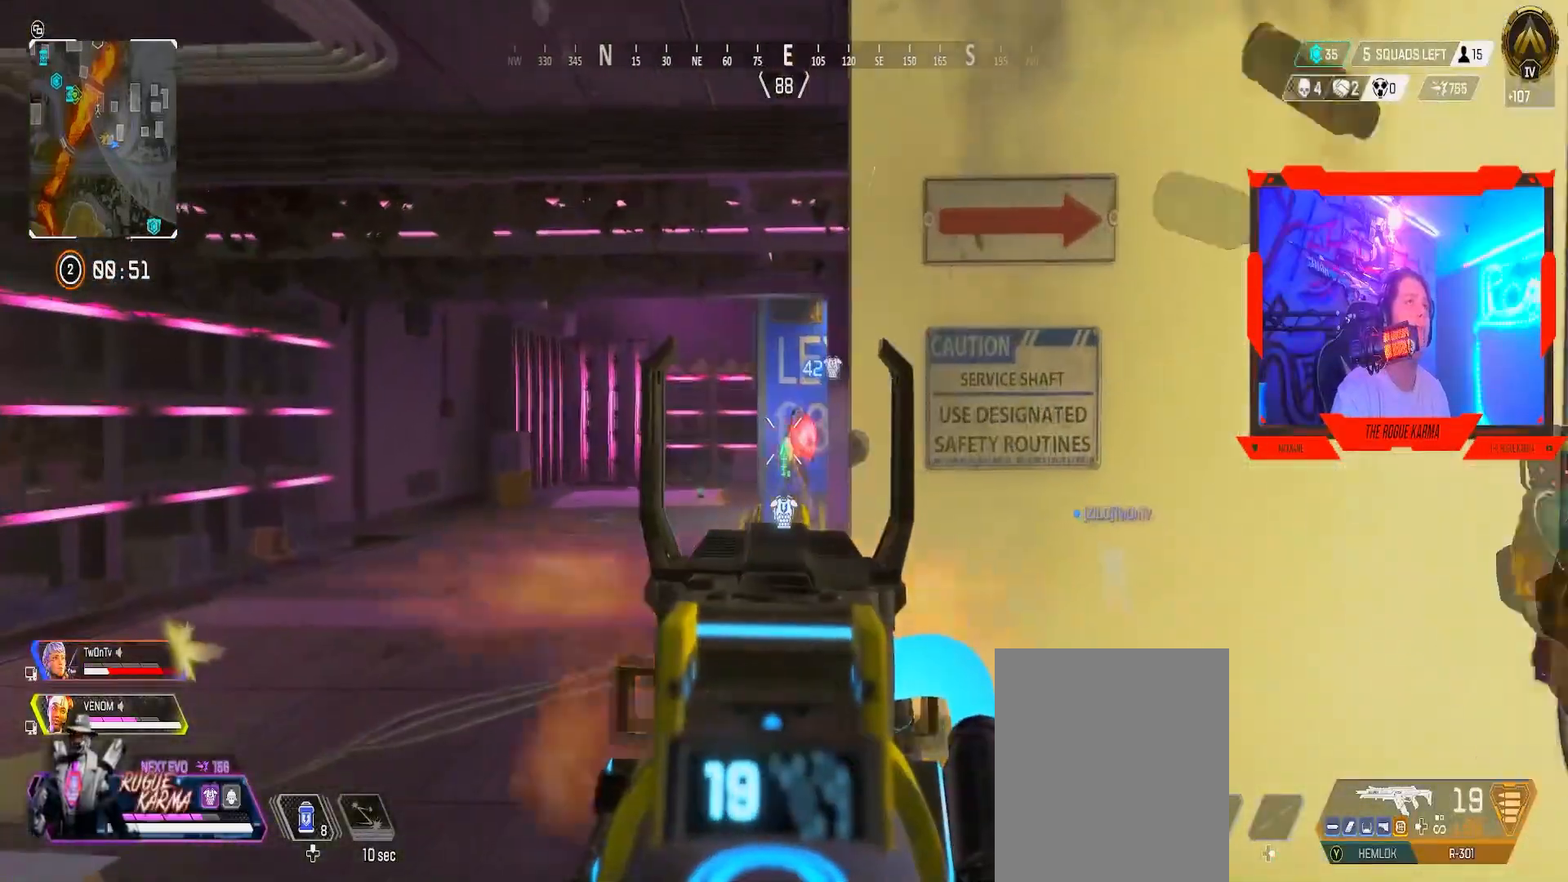
{"buttons": ["L2", "R2"], "left_stick": "up-right", "right_stick": "center", "events": [[267, "right_stick", "center"], [284, "left_stick", "up-left"], [484, "left_stick", "up-right"]]}
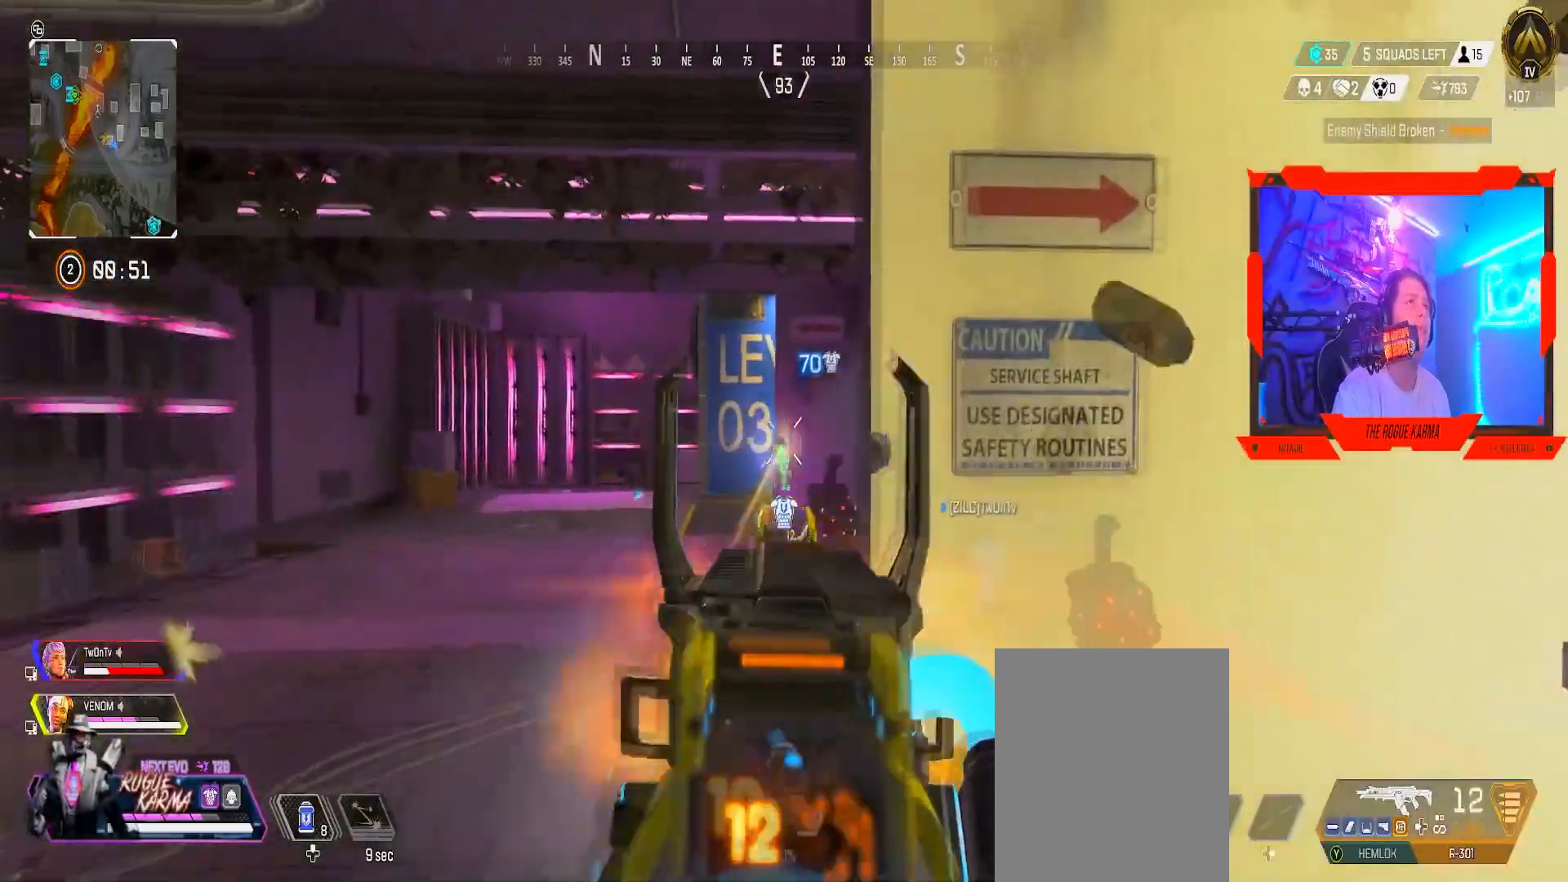
{"buttons": [], "left_stick": "up", "right_stick": "down-right", "events": [[100, "L2", "up"], [100, "R2", "up"], [100, "X", "down"], [100, "left_stick", "down-right"], [116, "X", "up"], [233, "left_stick", "up-right"], [250, "right_stick", "right"], [333, "L3", "down"], [333, "left_stick", "up"], [417, "right_stick", "down-right"], [433, "L3", "up"]]}
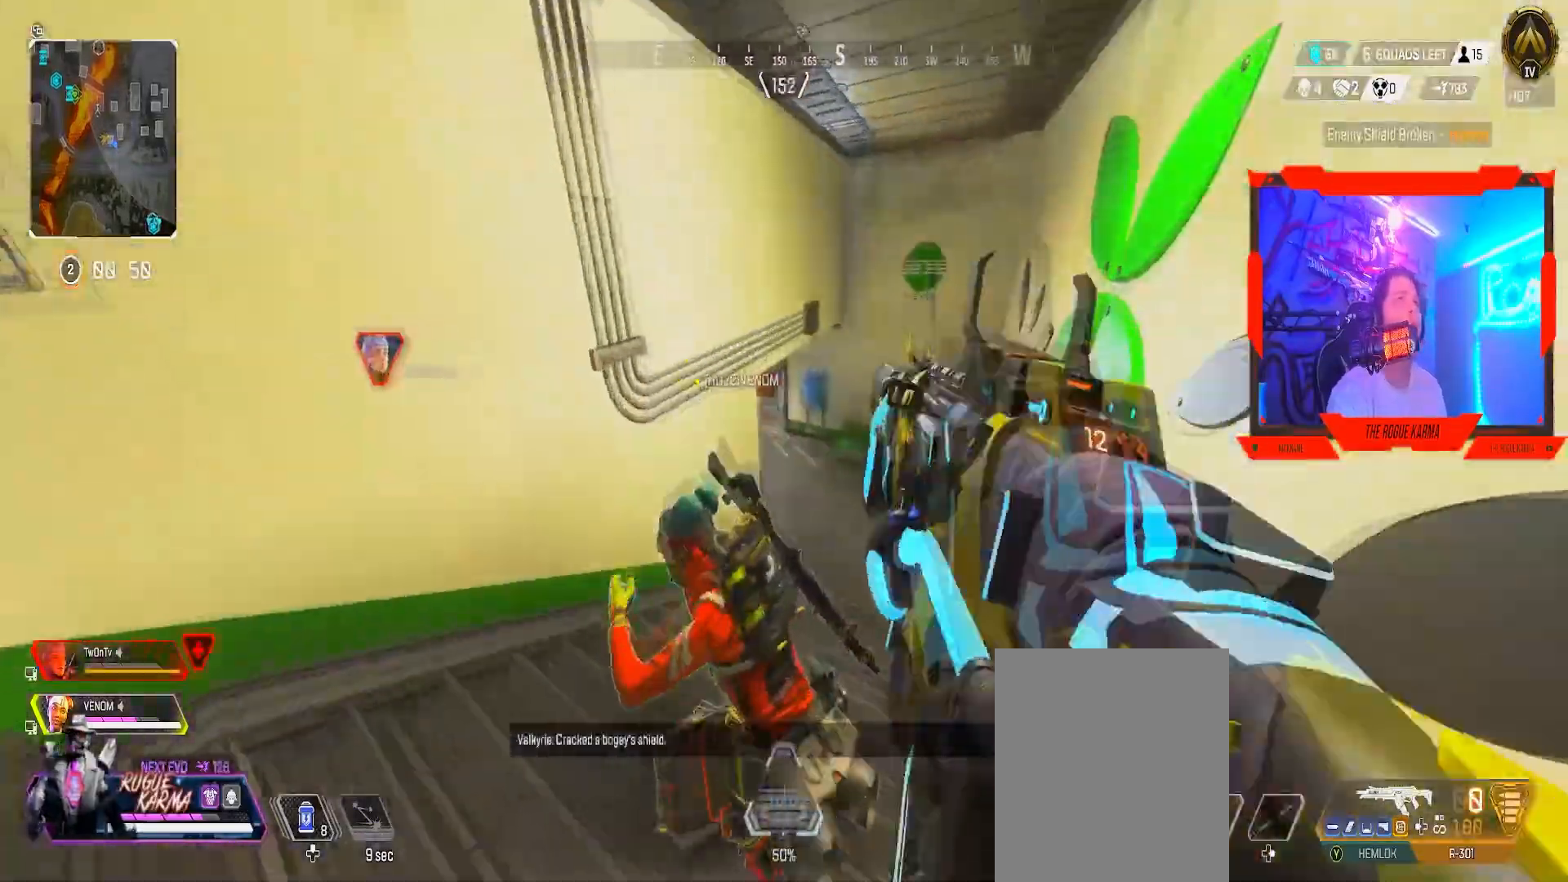
{"buttons": ["B"], "left_stick": "up", "right_stick": "center", "events": [[84, "right_stick", "center"], [317, "B", "down"]]}
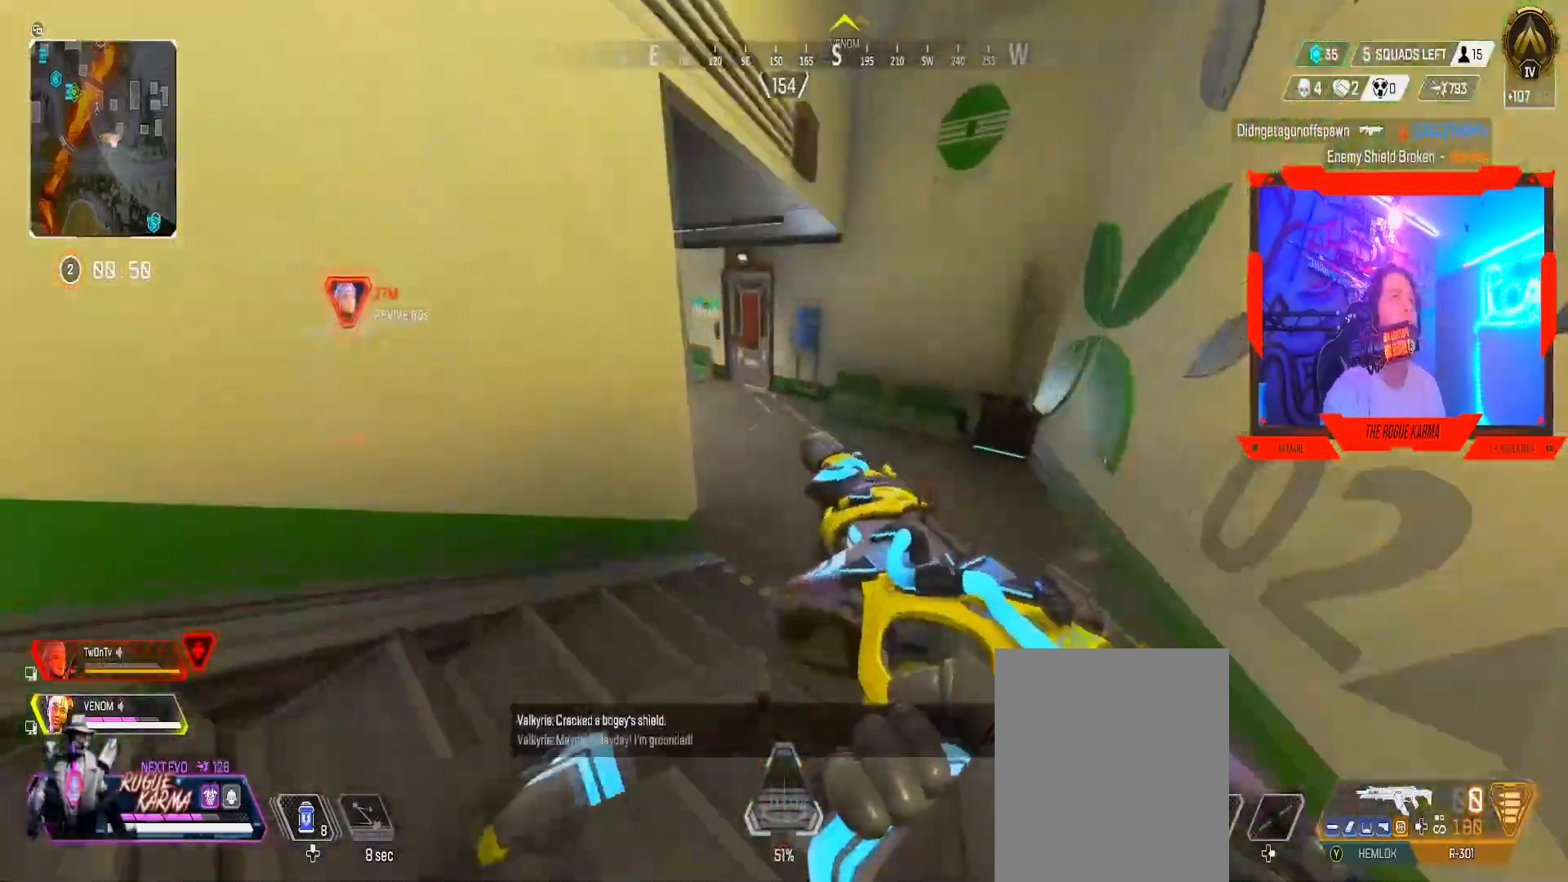
{"buttons": ["B"], "left_stick": "up", "right_stick": "center", "events": [[83, "right_stick", "left"], [183, "right_stick", "center"], [350, "A", "down"], [450, "A", "up"]]}
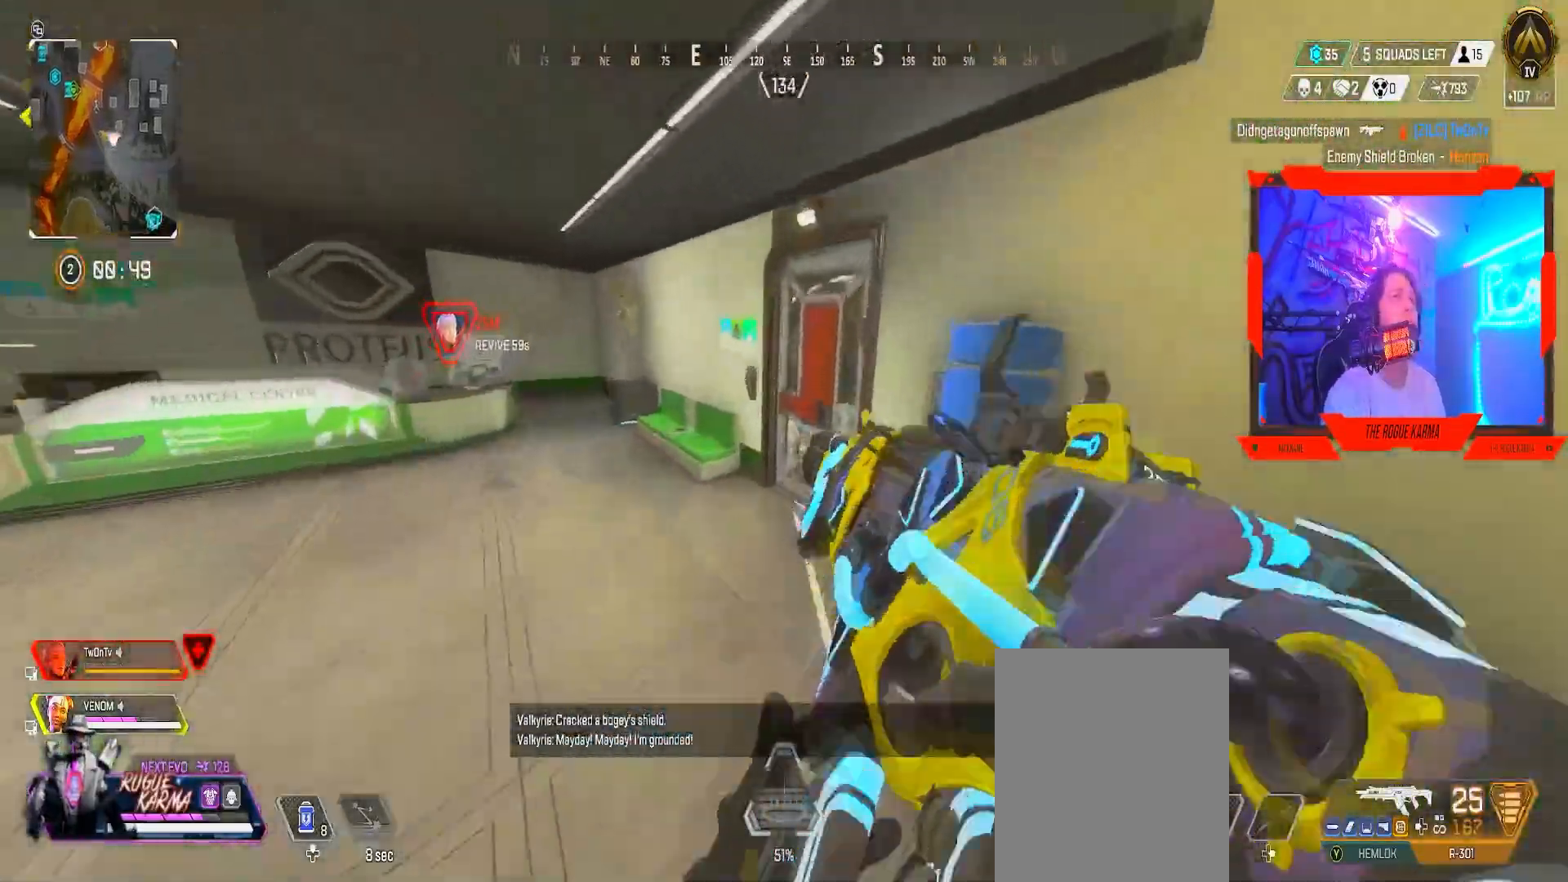
{"buttons": [], "left_stick": "up-right", "right_stick": "right", "events": [[67, "B", "up"], [150, "left_stick", "up-right"], [200, "X", "down"], [401, "X", "up"], [417, "right_stick", "right"]]}
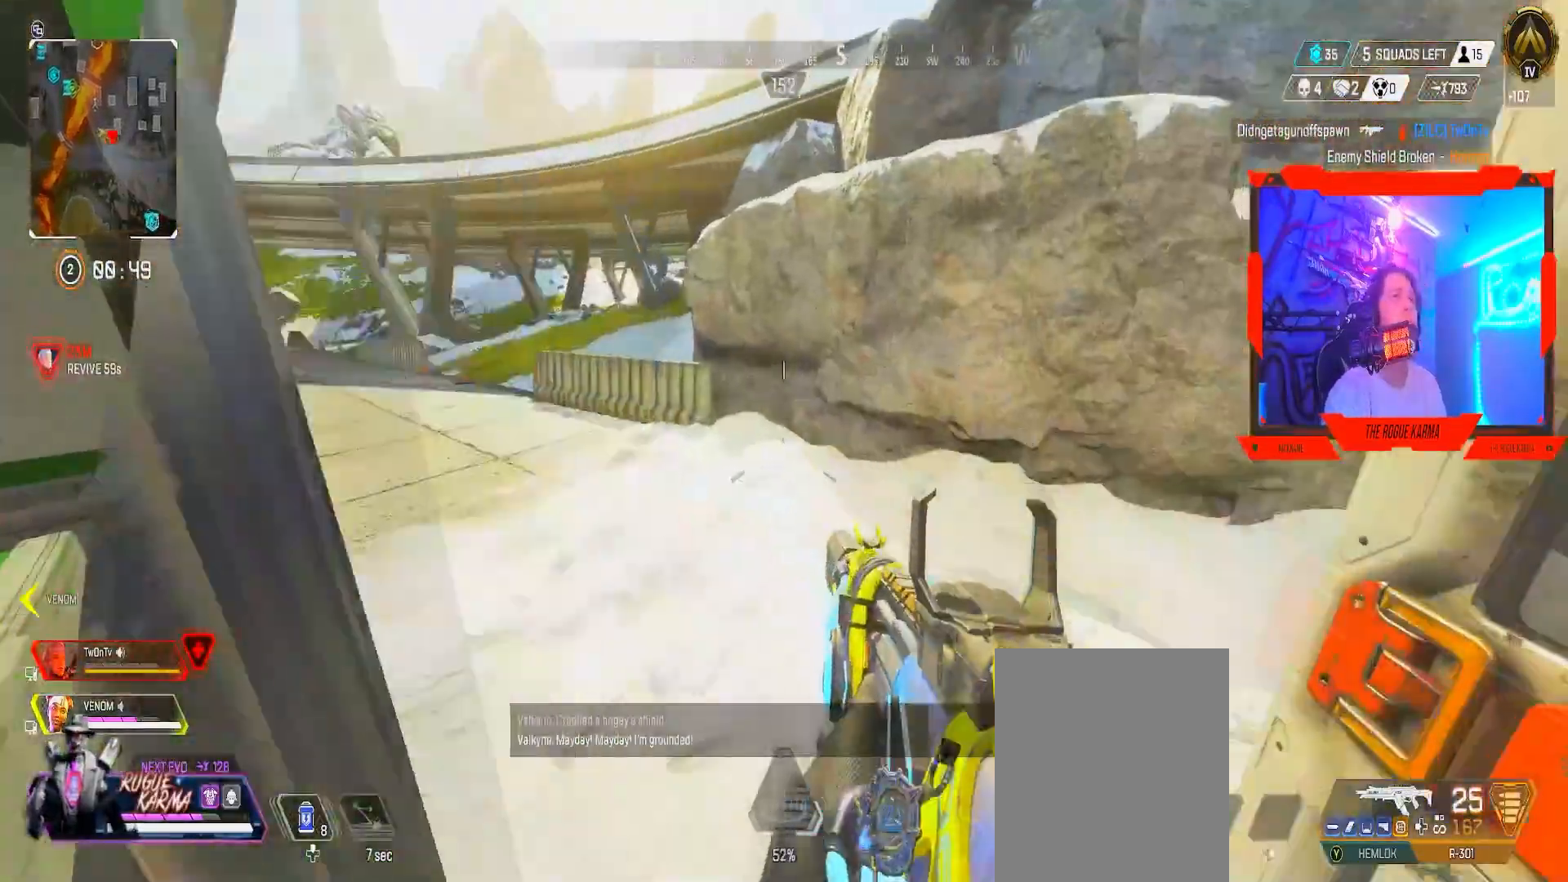
{"buttons": [], "left_stick": "up", "right_stick": "center", "events": [[100, "right_stick", "center"], [150, "right_stick", "left"], [250, "left_stick", "up"], [317, "right_stick", "center"]]}
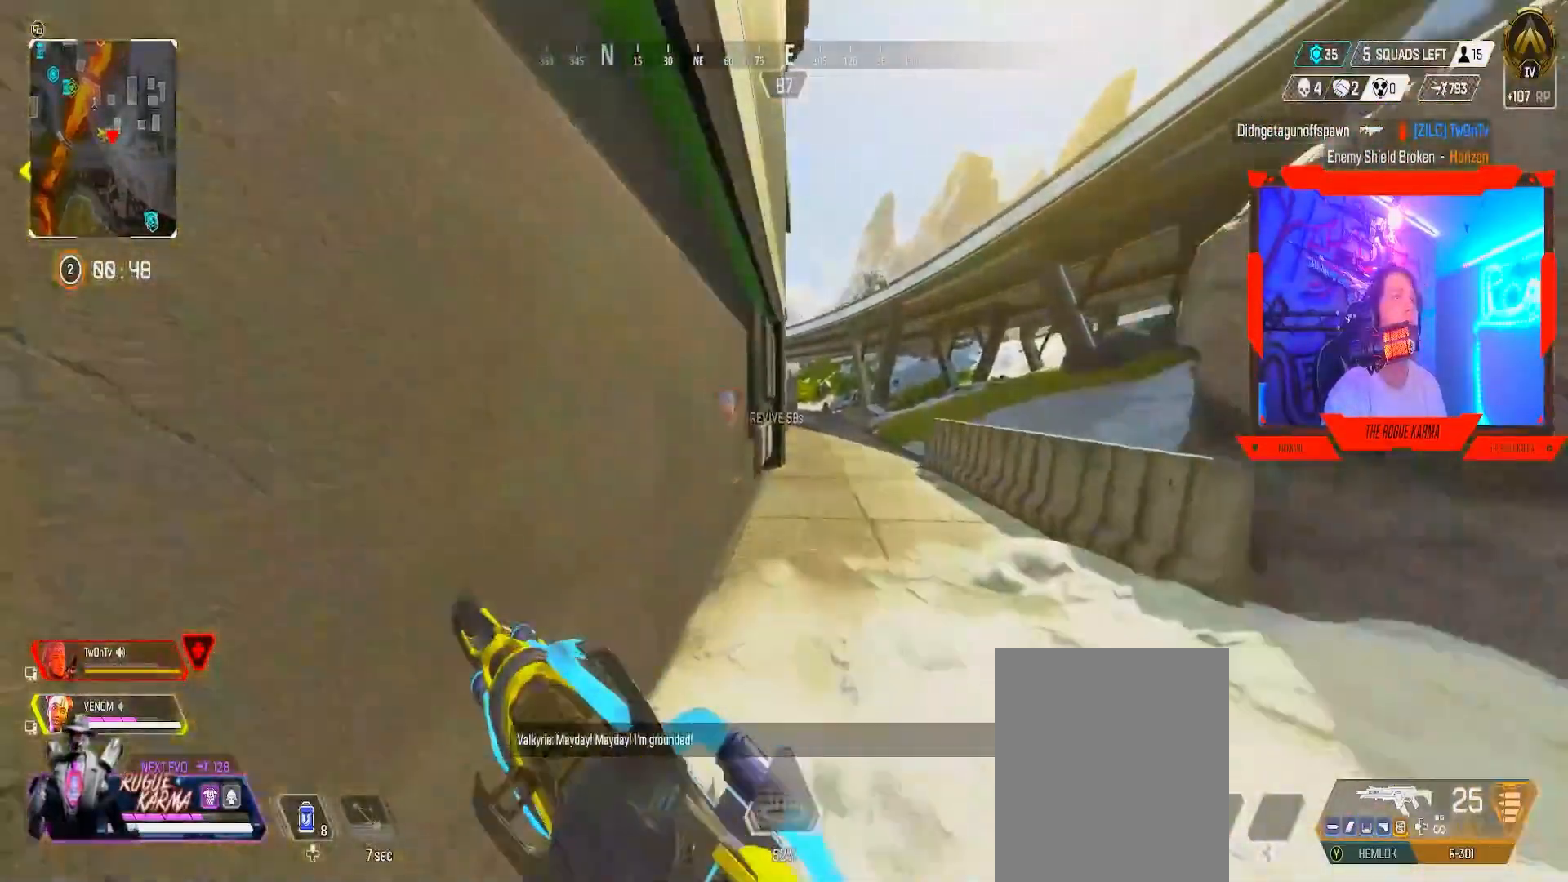
{"buttons": [], "left_stick": "up", "right_stick": "center", "events": []}
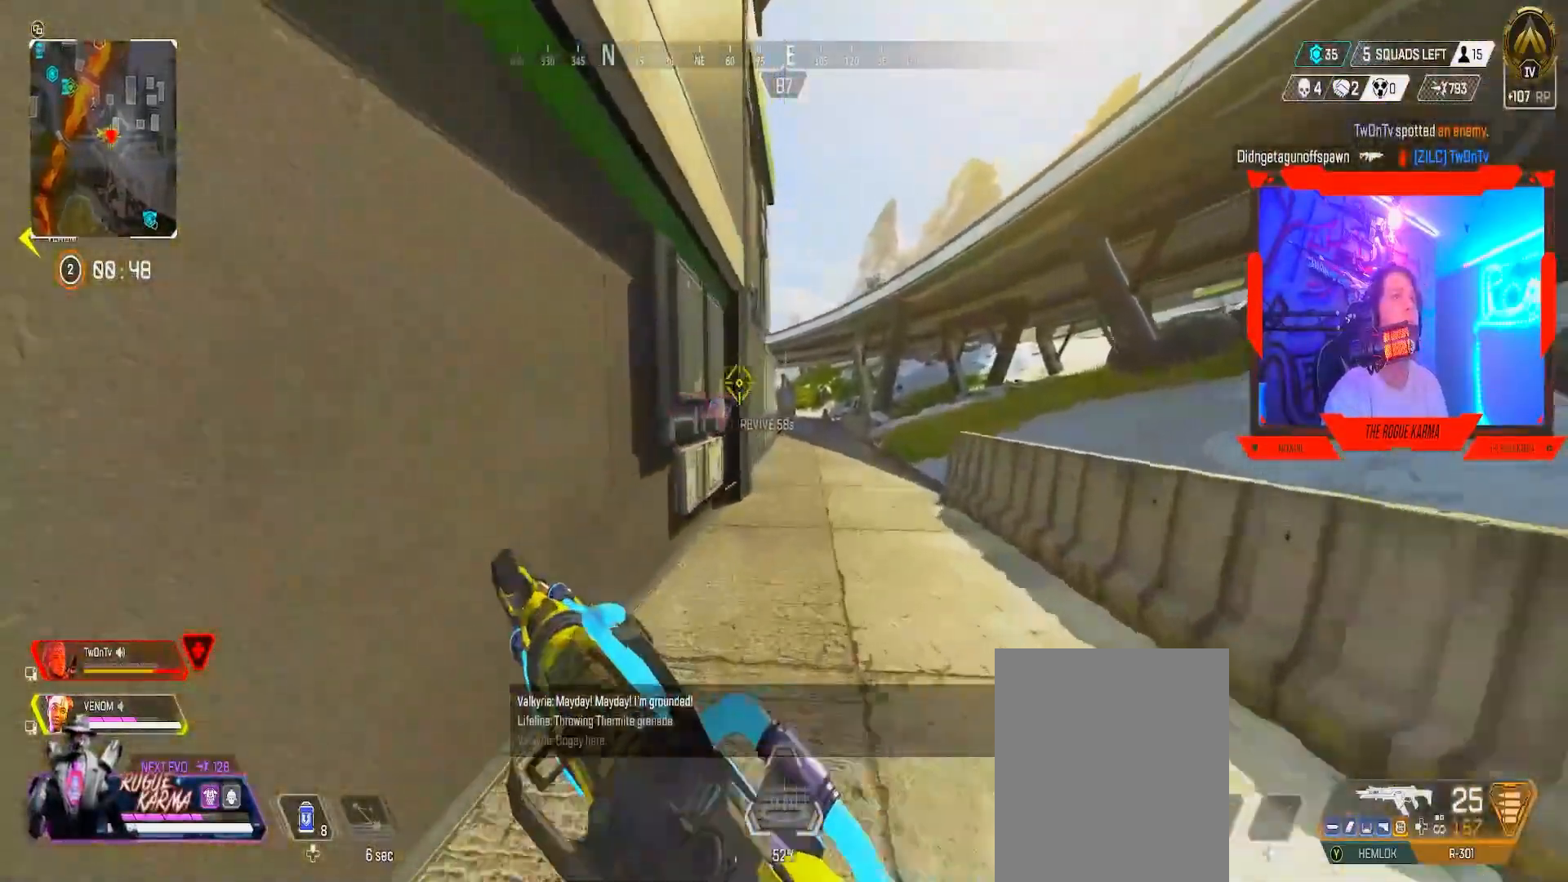
{"buttons": [], "left_stick": "up", "right_stick": "center", "events": []}
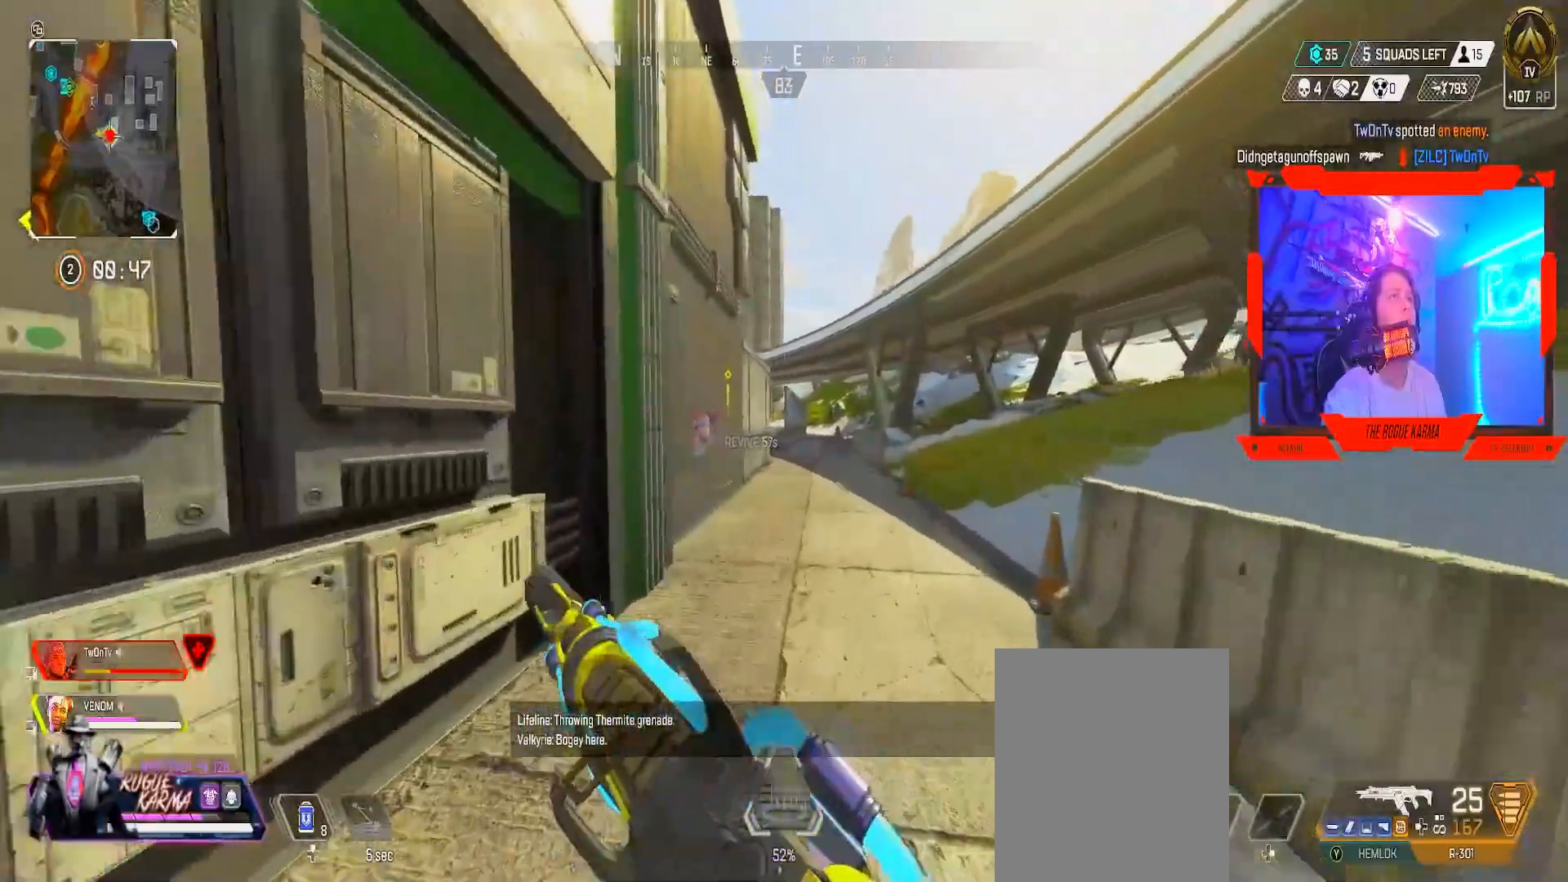
{"buttons": ["A", "B"], "left_stick": "up-right", "right_stick": "center", "events": [[200, "B", "down"], [484, "A", "down"], [484, "left_stick", "up-right"]]}
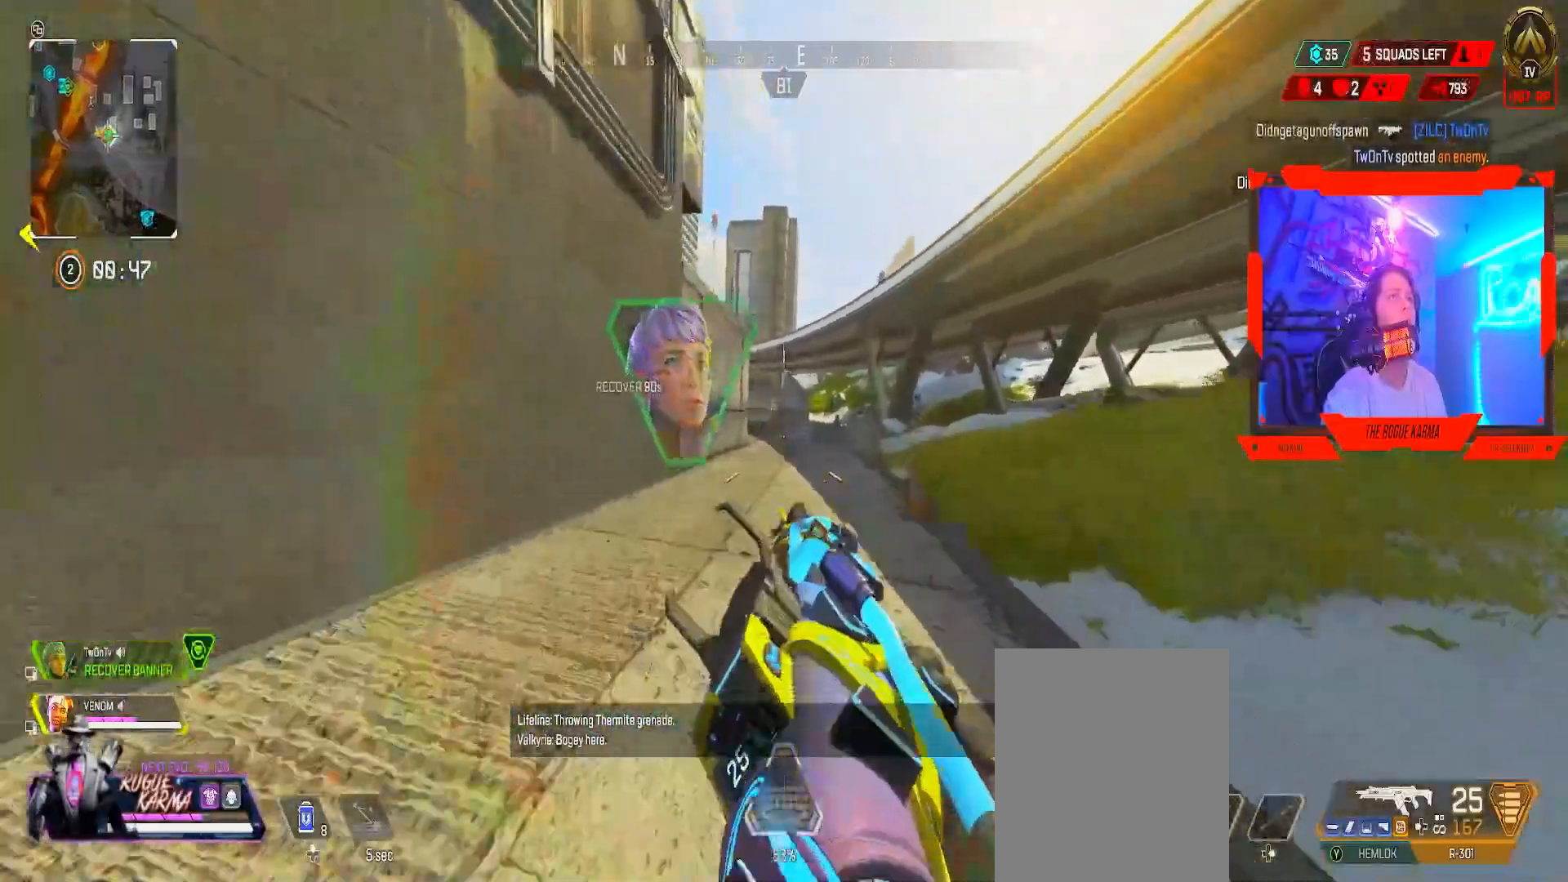
{"buttons": [], "left_stick": "up-right", "right_stick": "center", "events": [[234, "A", "up"], [234, "B", "up"]]}
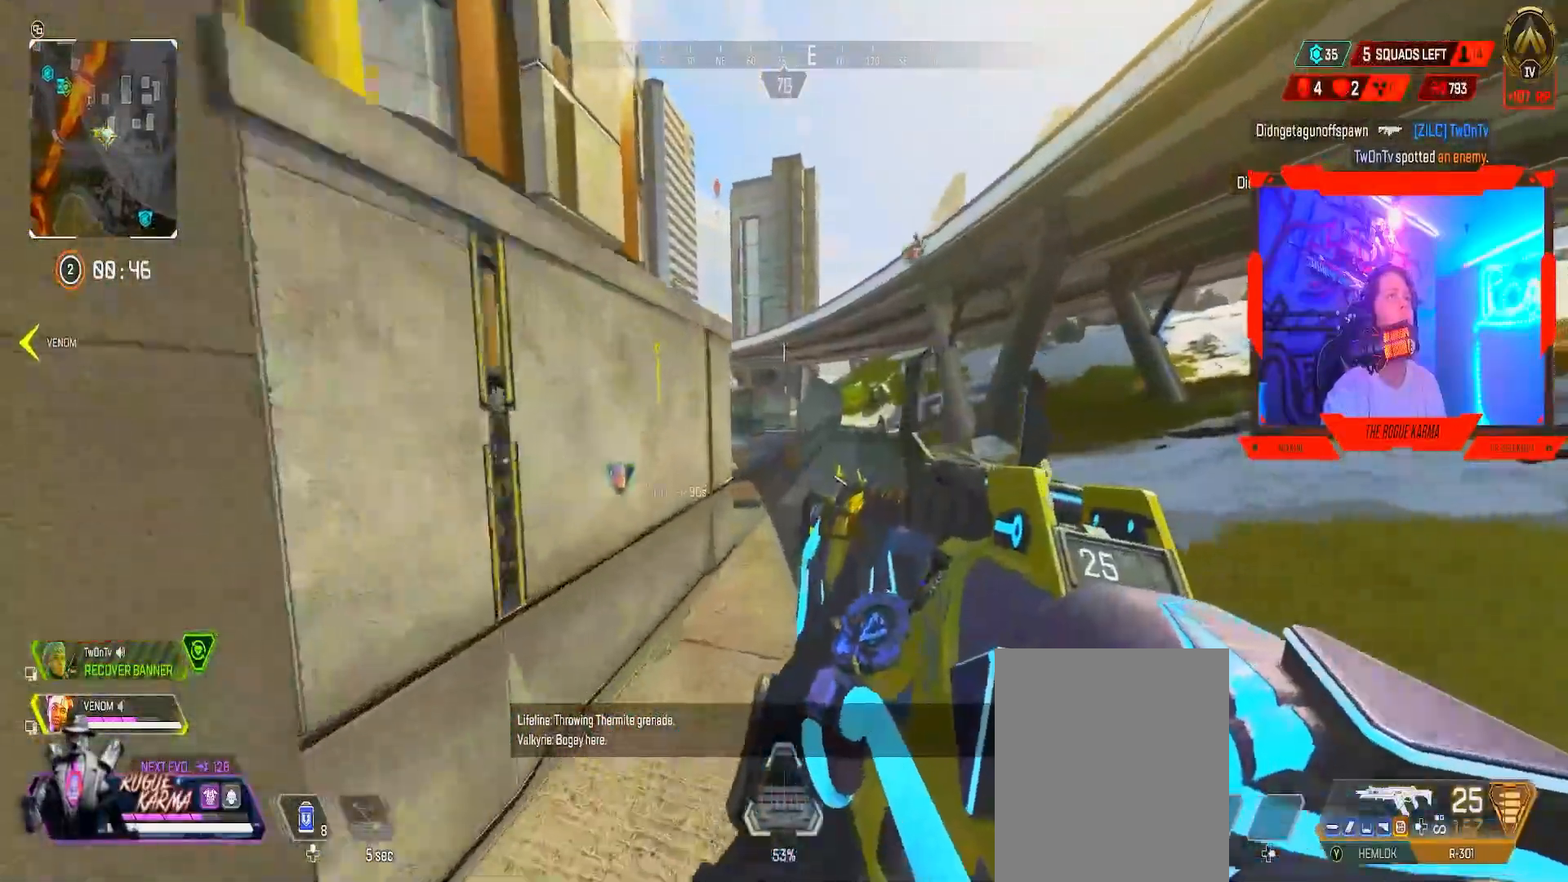
{"buttons": [], "left_stick": "down-right", "right_stick": "up", "events": [[200, "right_stick", "right"], [483, "left_stick", "down-right"], [483, "right_stick", "up"]]}
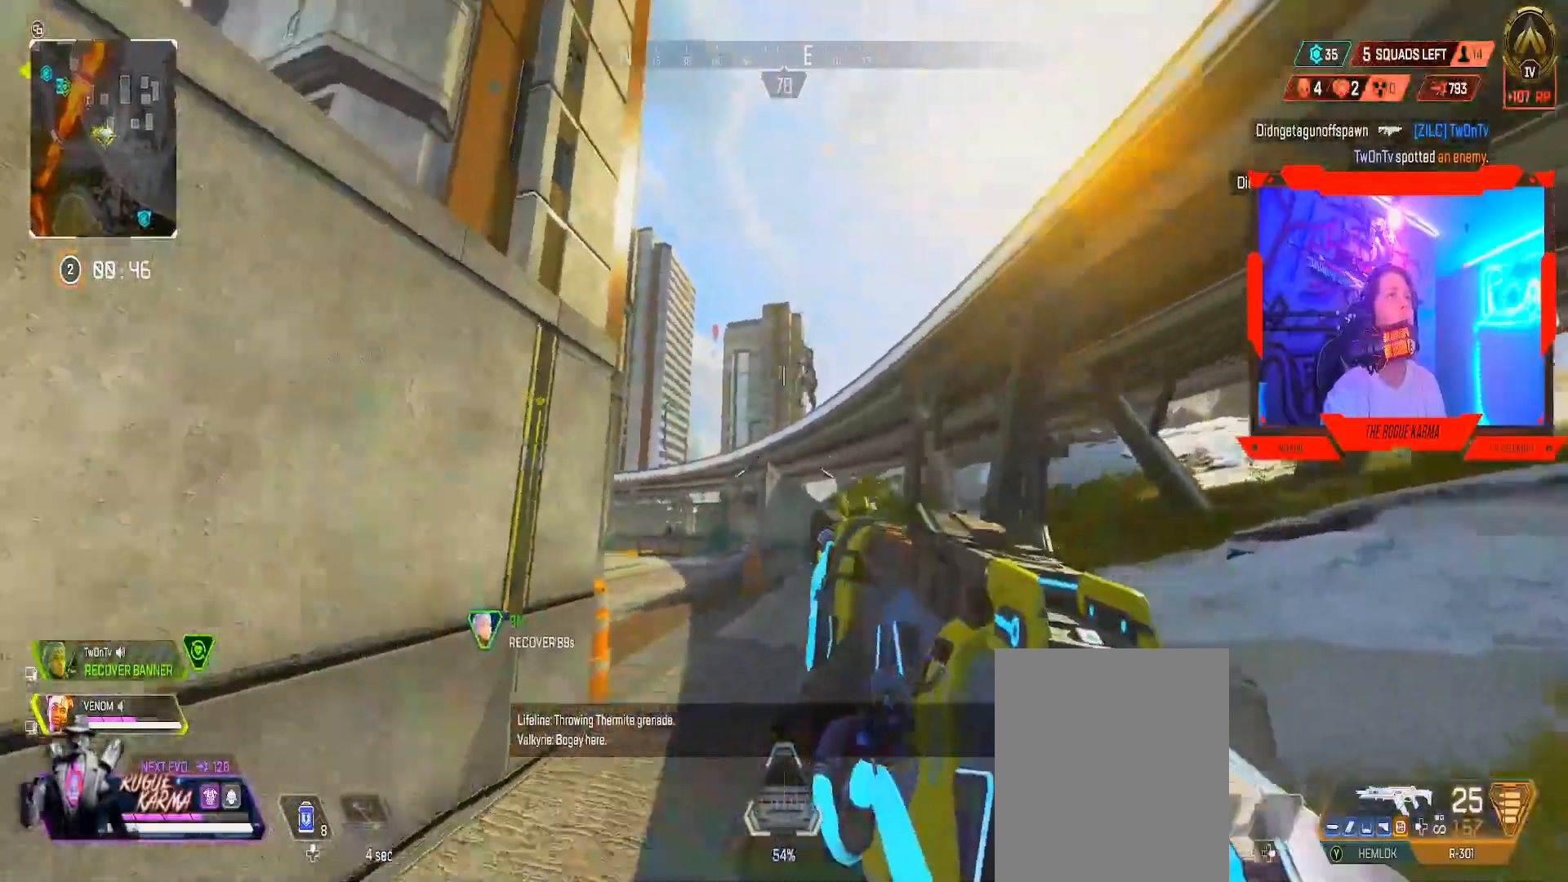
{"buttons": ["L2"], "left_stick": "right", "right_stick": "up-right", "events": [[117, "right_stick", "down-left"], [217, "left_stick", "right"], [234, "right_stick", "center"], [467, "L2", "down"], [467, "right_stick", "up-right"]]}
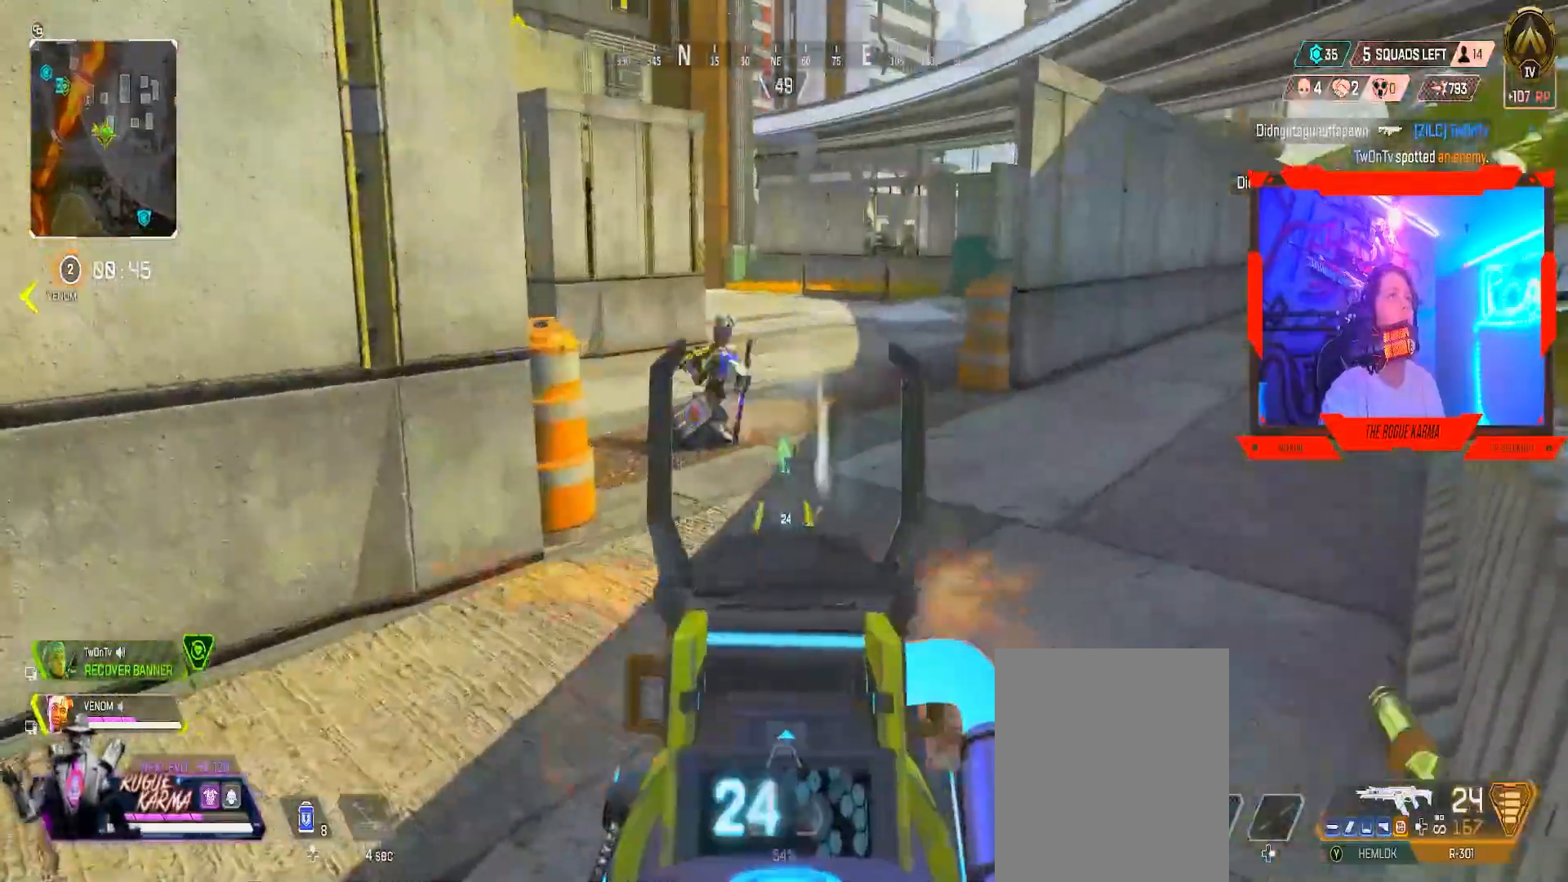
{"buttons": ["L2", "R2"], "left_stick": "down-right", "right_stick": "up-left", "events": [[50, "R2", "down"], [50, "right_stick", "up-left"], [150, "left_stick", "down-right"]]}
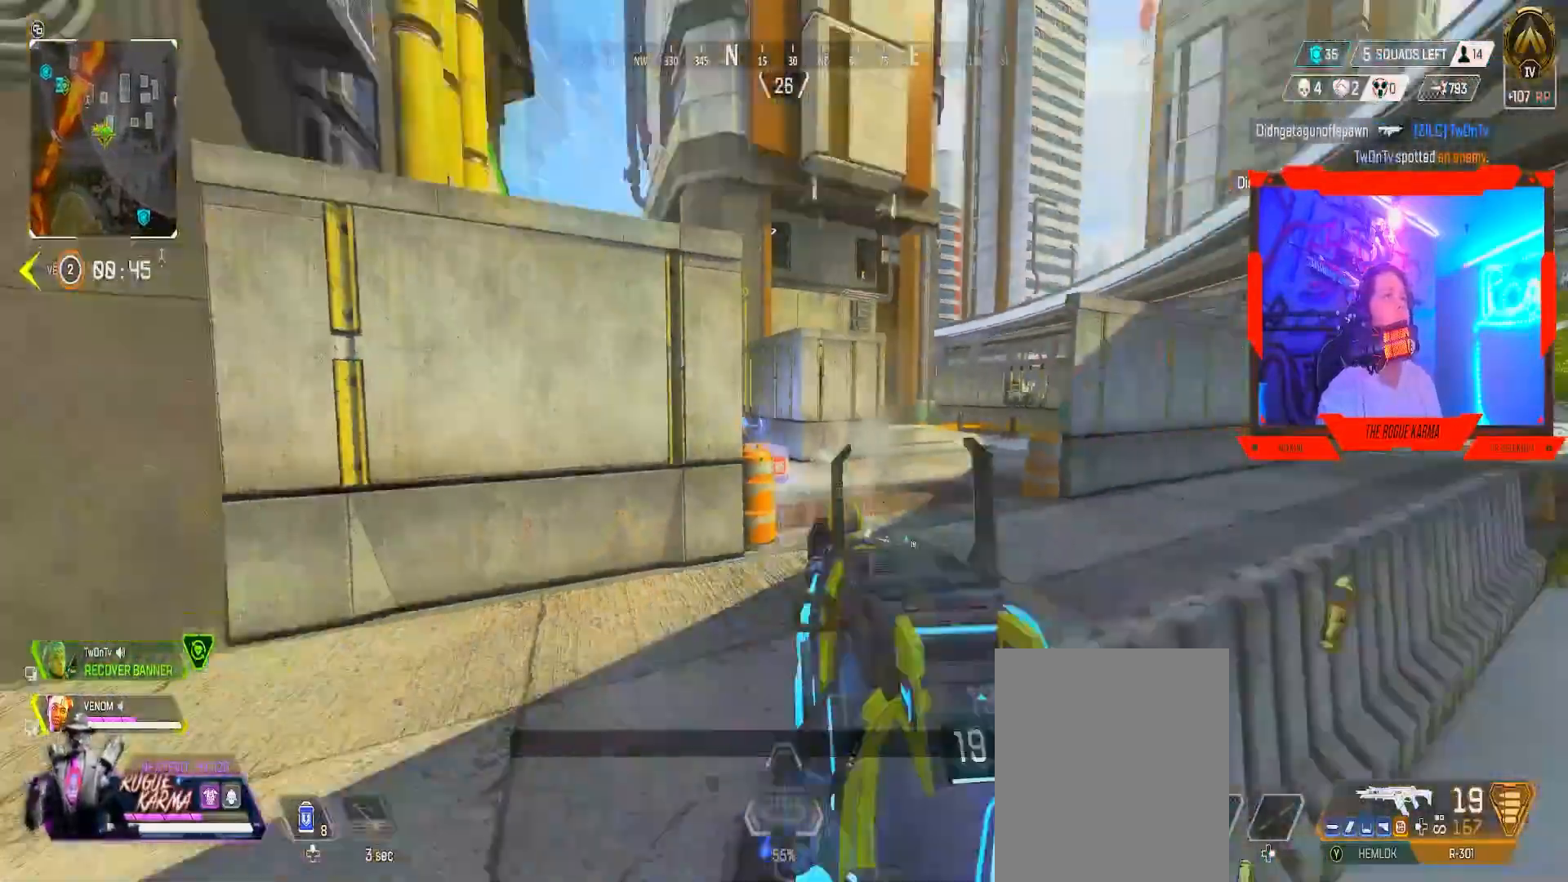
{"buttons": [], "left_stick": "right", "right_stick": "center", "events": [[33, "R2", "up"], [50, "L2", "up"], [50, "right_stick", "center"], [117, "B", "down"], [300, "left_stick", "right"], [317, "B", "up"], [317, "right_stick", "down-left"], [501, "right_stick", "center"]]}
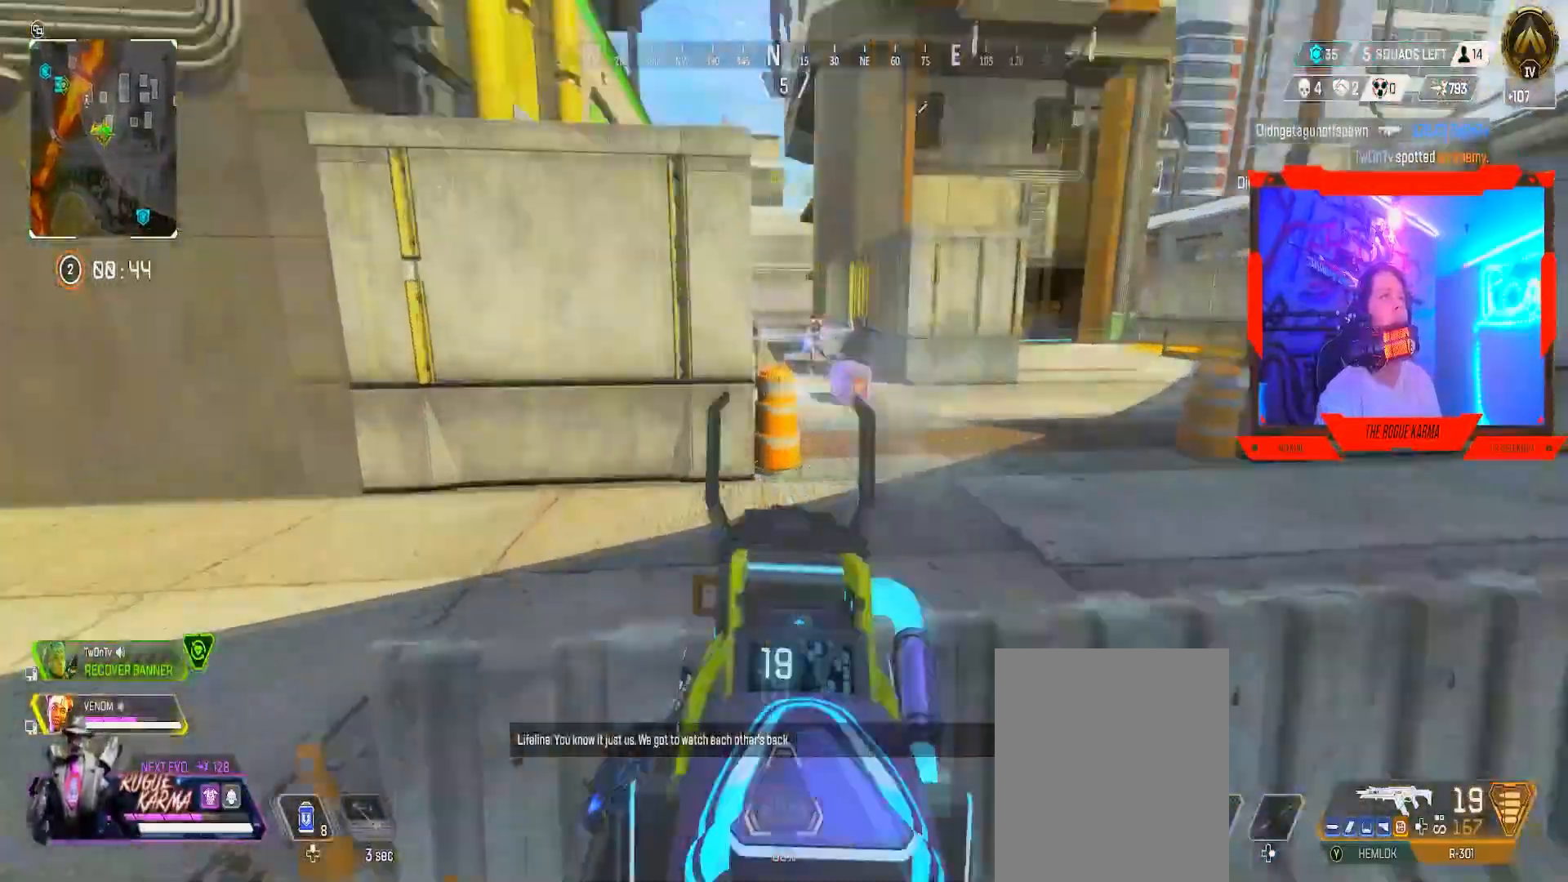
{"buttons": ["L2", "R2"], "left_stick": "right", "right_stick": "center", "events": [[16, "L2", "down"], [66, "right_stick", "up"], [233, "R2", "down"], [433, "right_stick", "center"]]}
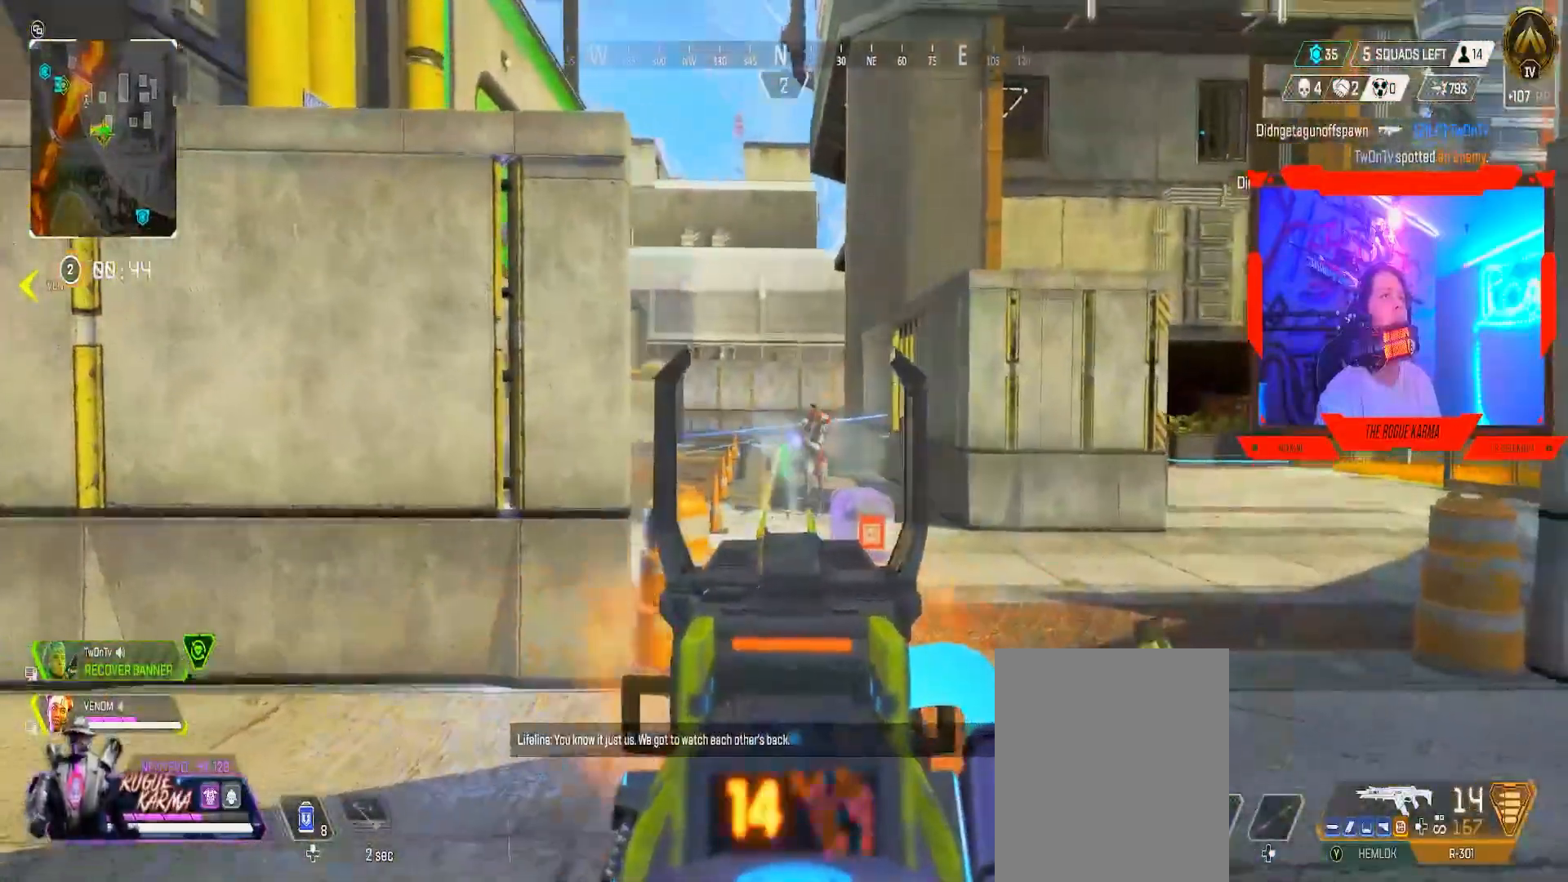
{"buttons": ["L2", "R2"], "left_stick": "left", "right_stick": "up-right", "events": [[284, "left_stick", "center"], [284, "right_stick", "down-right"], [367, "left_stick", "left"], [400, "right_stick", "center"], [501, "right_stick", "up-right"]]}
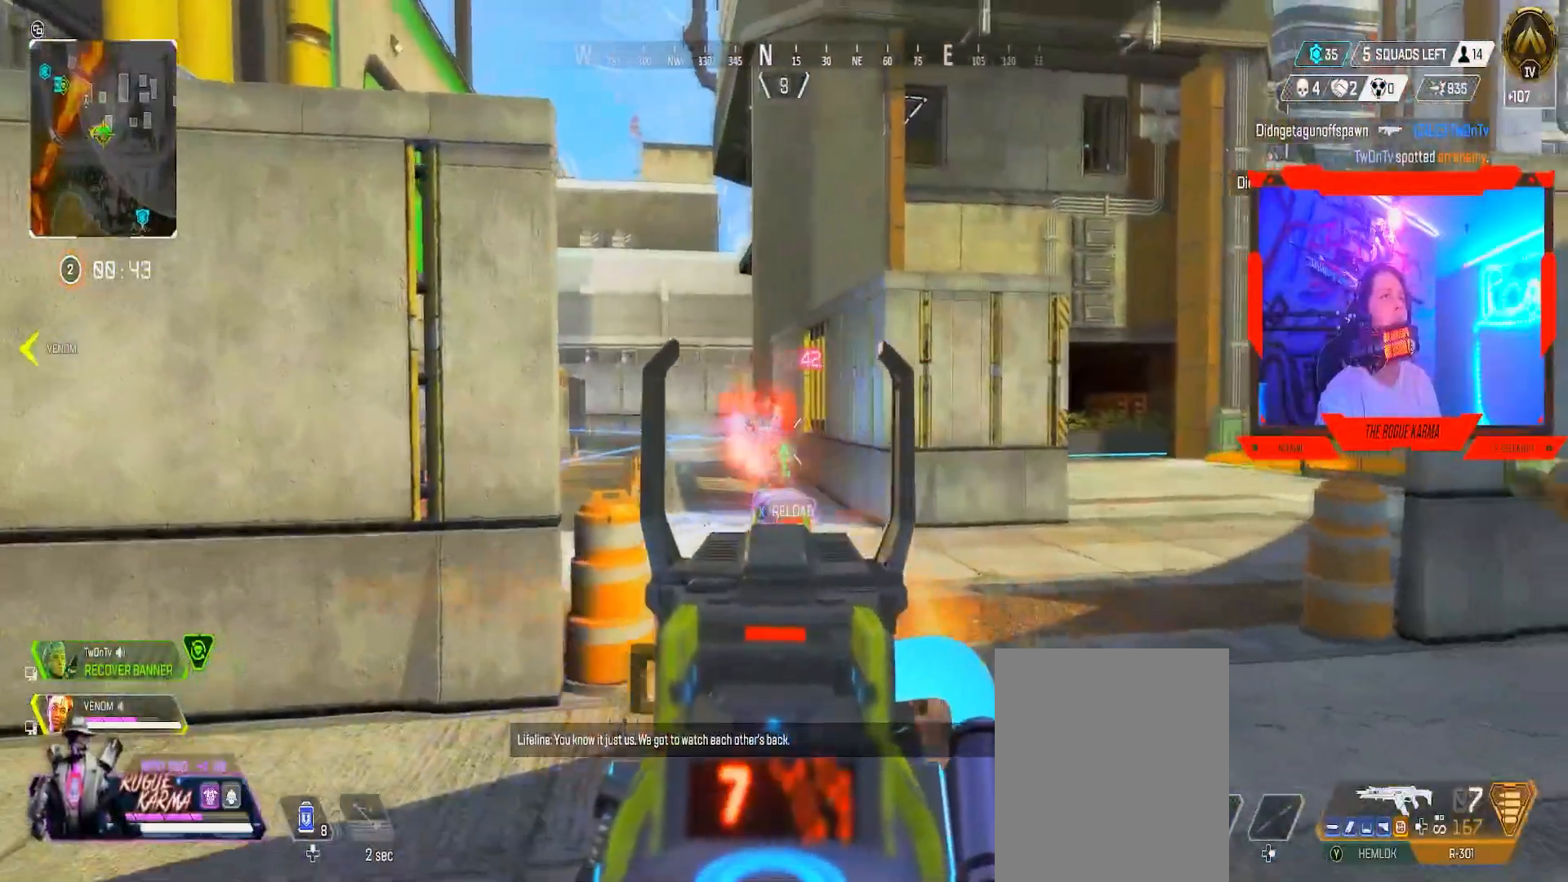
{"buttons": ["L2", "R2"], "left_stick": "down", "right_stick": "center", "events": [[66, "right_stick", "right"], [200, "right_stick", "center"], [383, "left_stick", "down"]]}
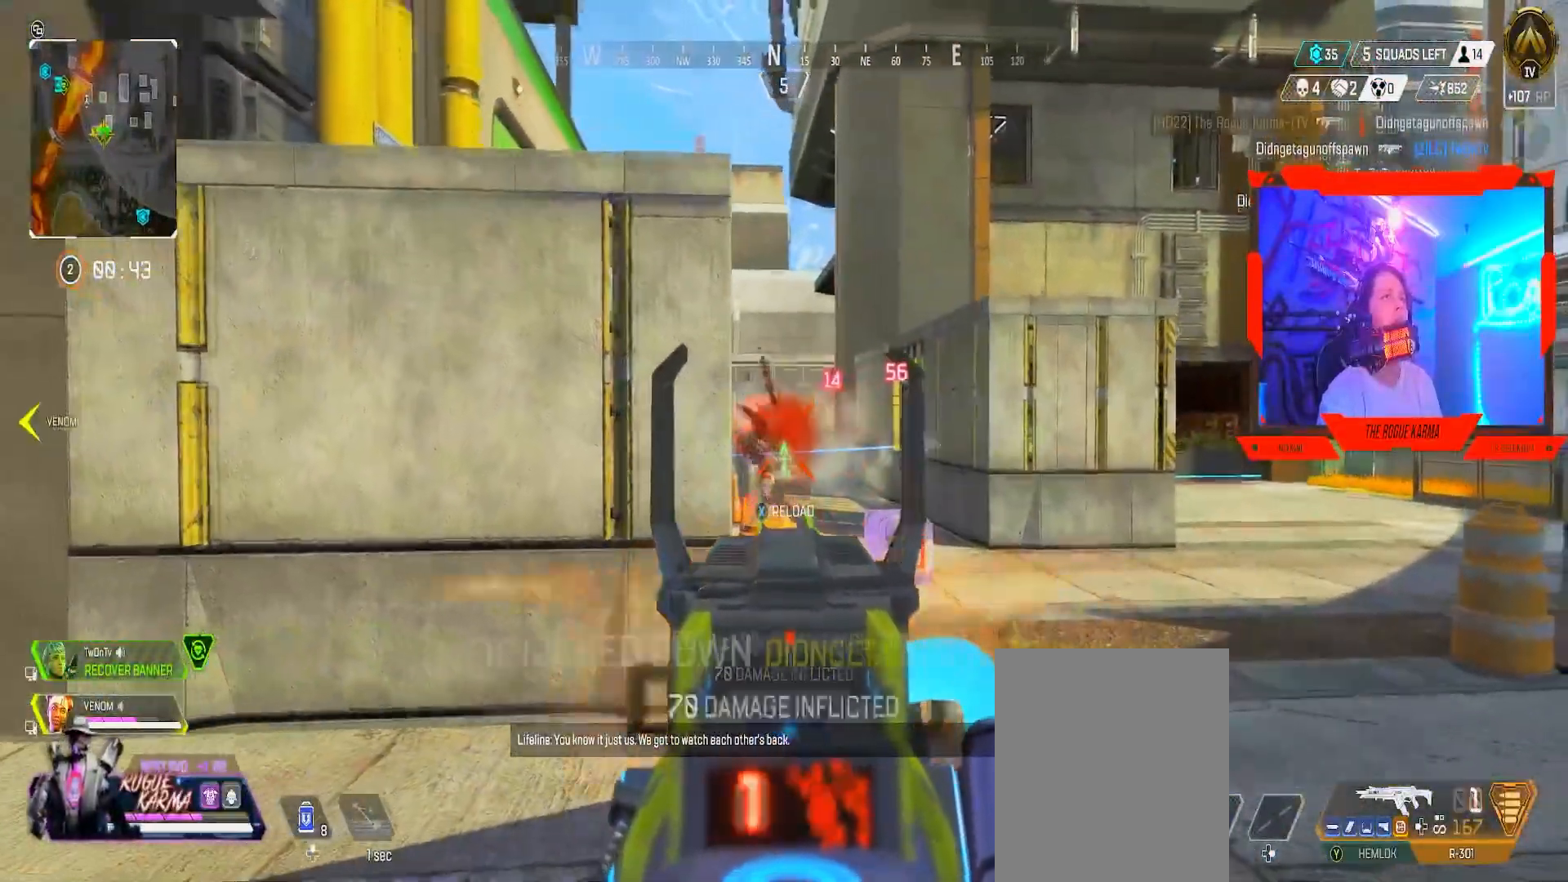
{"buttons": [], "left_stick": "up", "right_stick": "center", "events": [[50, "left_stick", "down-left"], [100, "right_stick", "left"], [184, "left_stick", "up-left"], [184, "right_stick", "center"], [367, "L2", "up"], [367, "R2", "up"], [367, "right_stick", "down-left"], [417, "left_stick", "up"], [501, "right_stick", "center"]]}
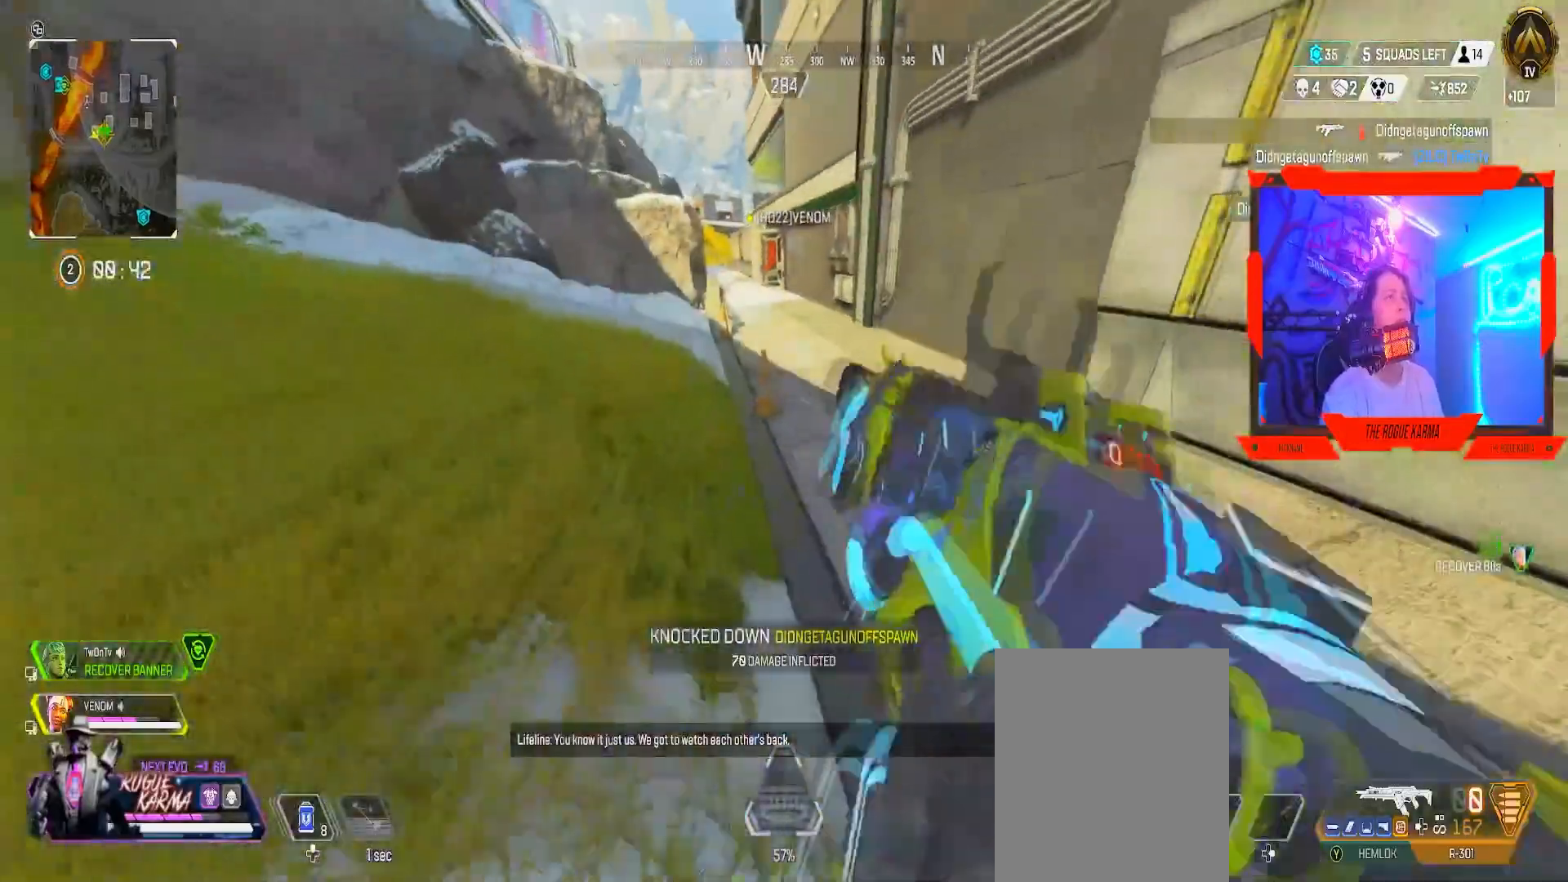
{"buttons": [], "left_stick": "up", "right_stick": "center", "events": []}
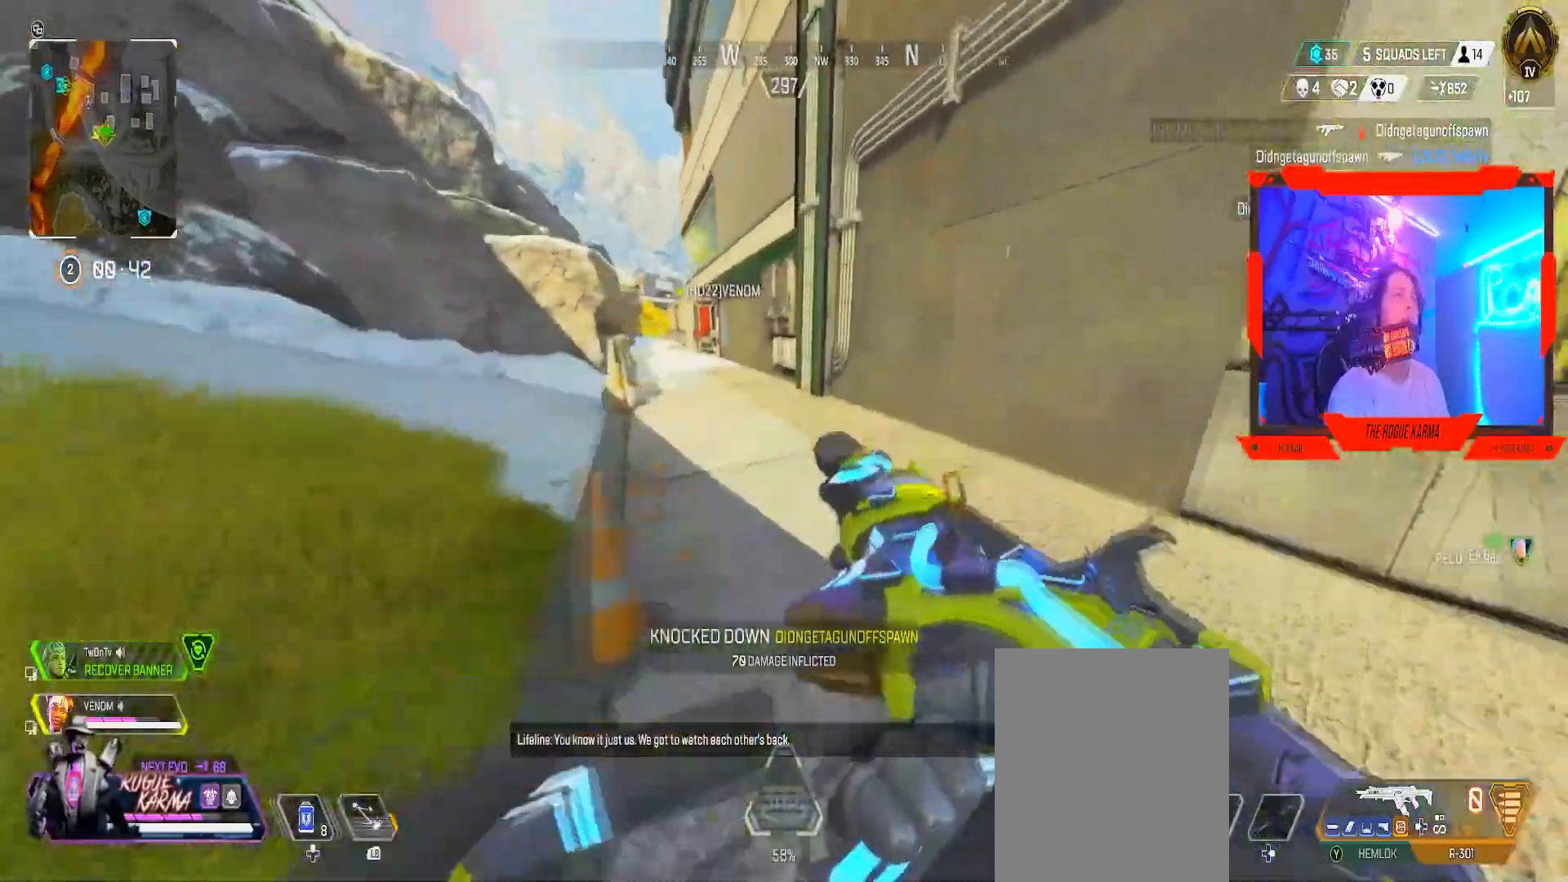
{"buttons": ["B"], "left_stick": "up", "right_stick": "center", "events": [[67, "B", "down"], [184, "right_stick", "left"], [334, "A", "down"], [350, "right_stick", "center"], [434, "A", "up"]]}
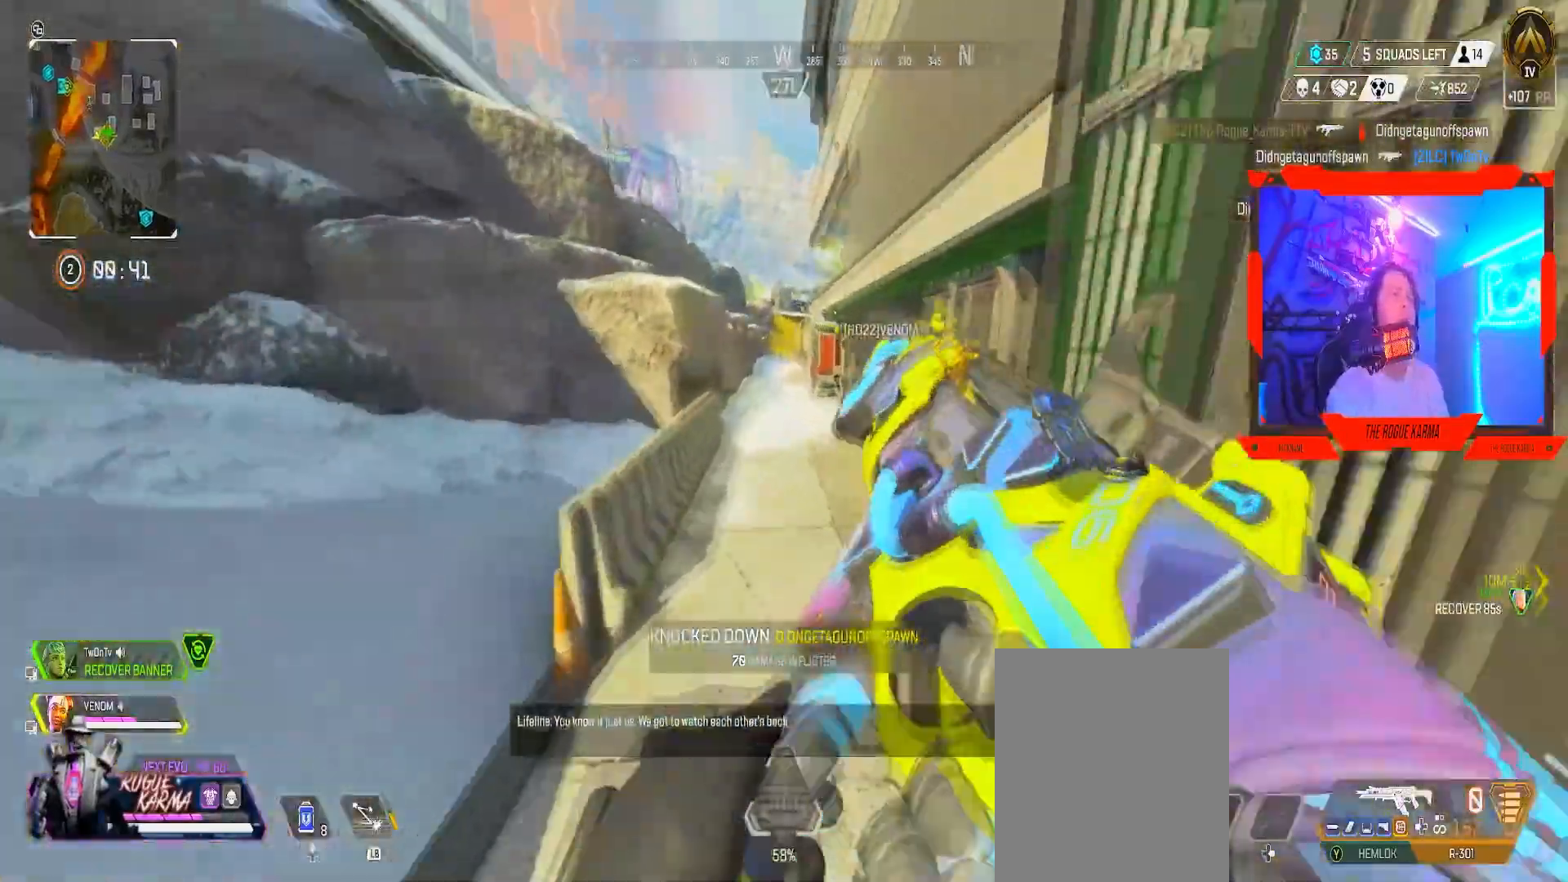
{"buttons": [], "left_stick": "up", "right_stick": "right", "events": [[66, "right_stick", "left"], [150, "B", "up"], [150, "right_stick", "center"], [467, "right_stick", "right"]]}
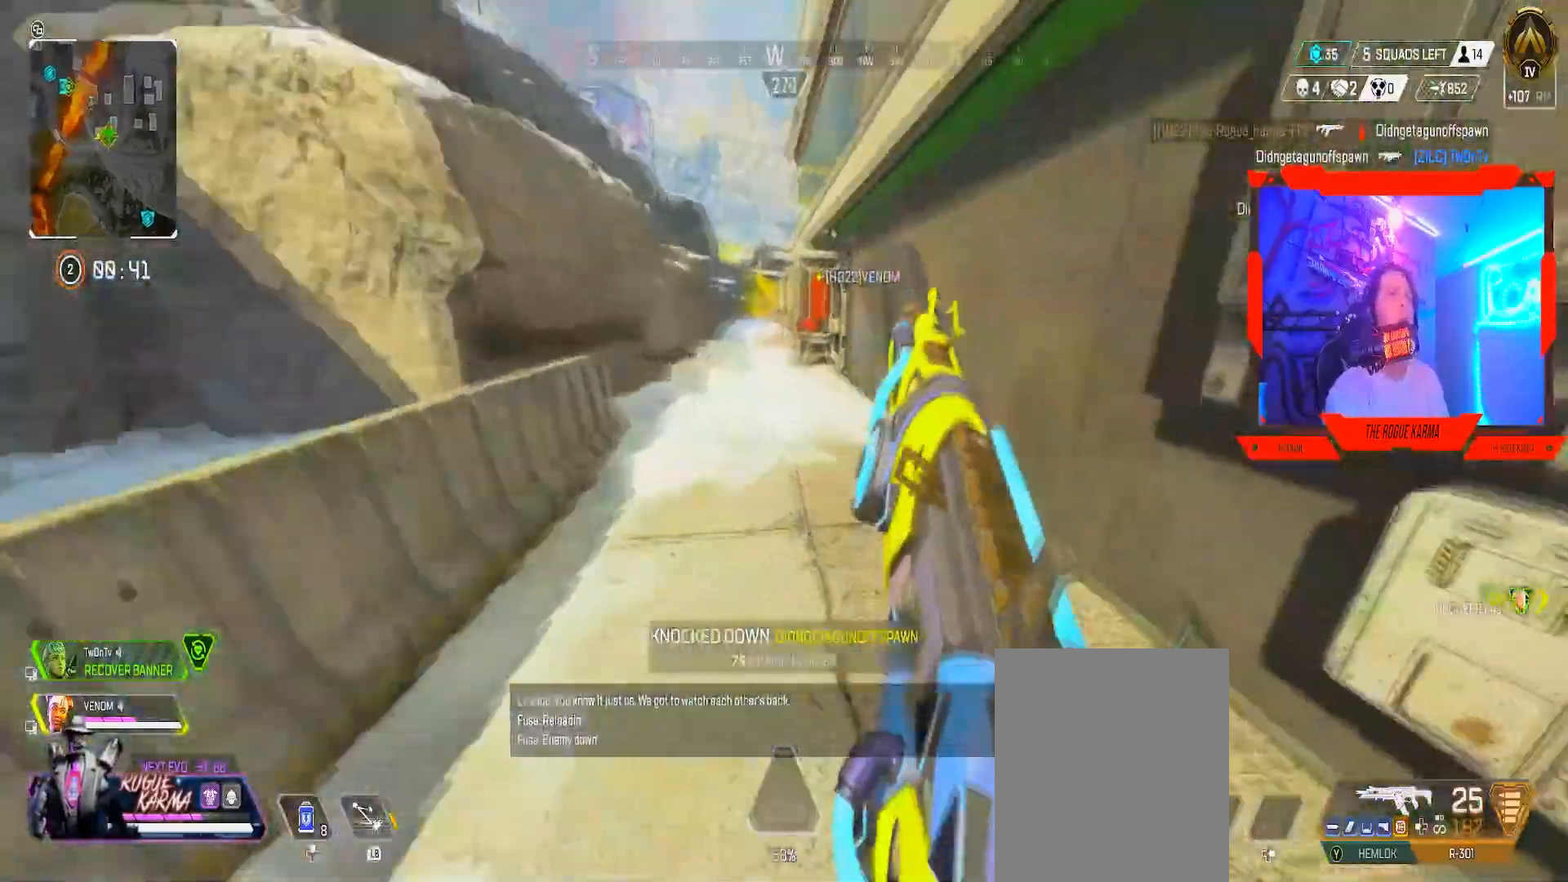
{"buttons": [], "left_stick": "up", "right_stick": "center", "events": [[167, "right_stick", "center"]]}
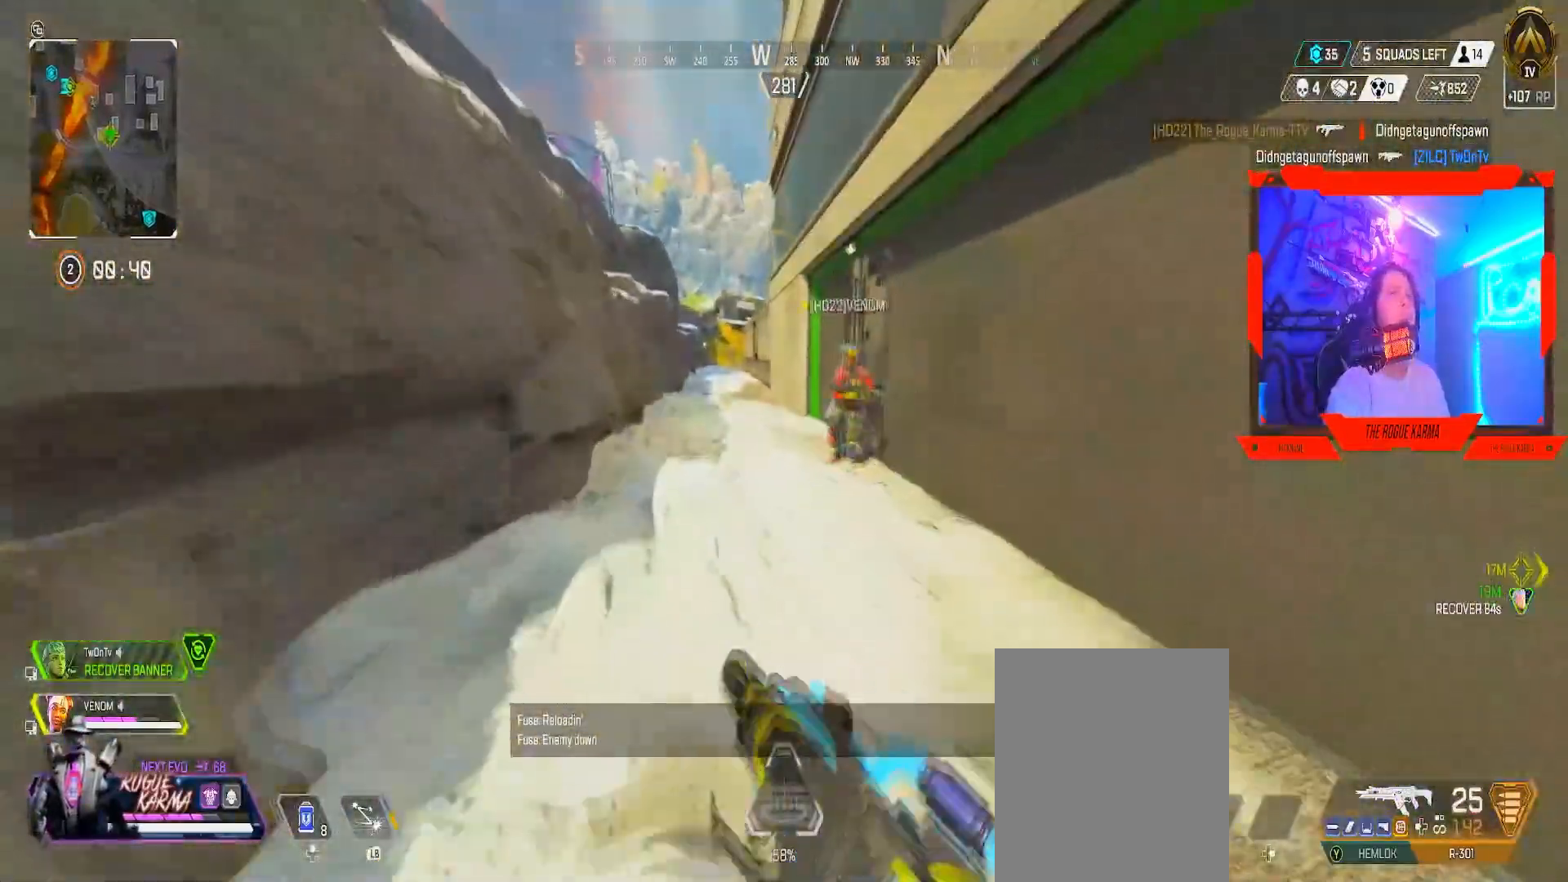
{"buttons": [], "left_stick": "up", "right_stick": "right", "events": [[133, "right_stick", "right"]]}
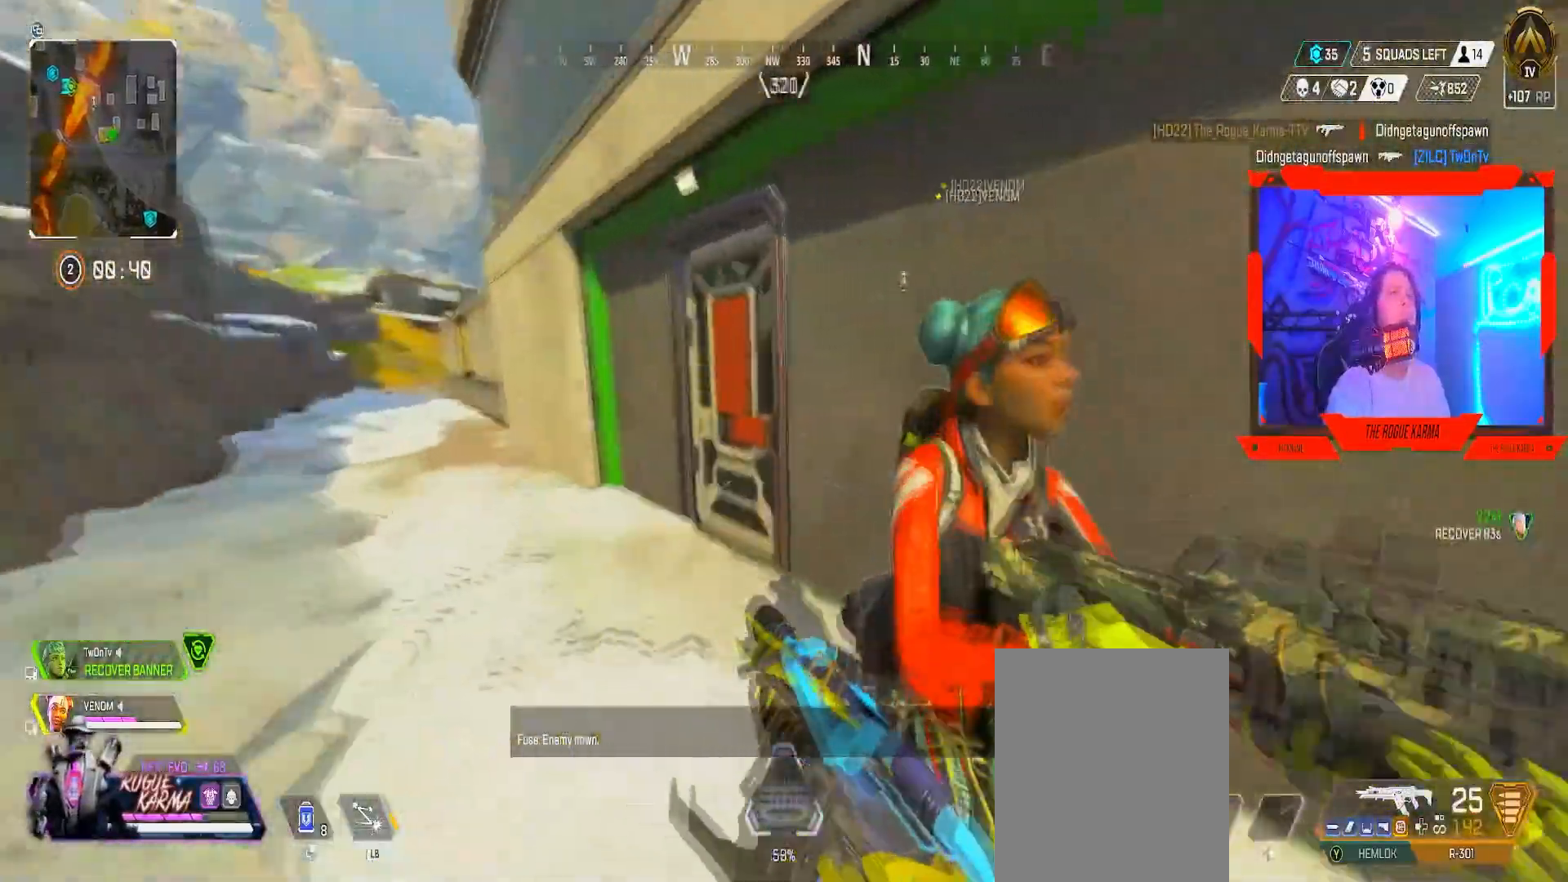
{"buttons": [], "left_stick": "up", "right_stick": "center", "events": [[83, "right_stick", "center"], [350, "X", "down"], [400, "X", "up"]]}